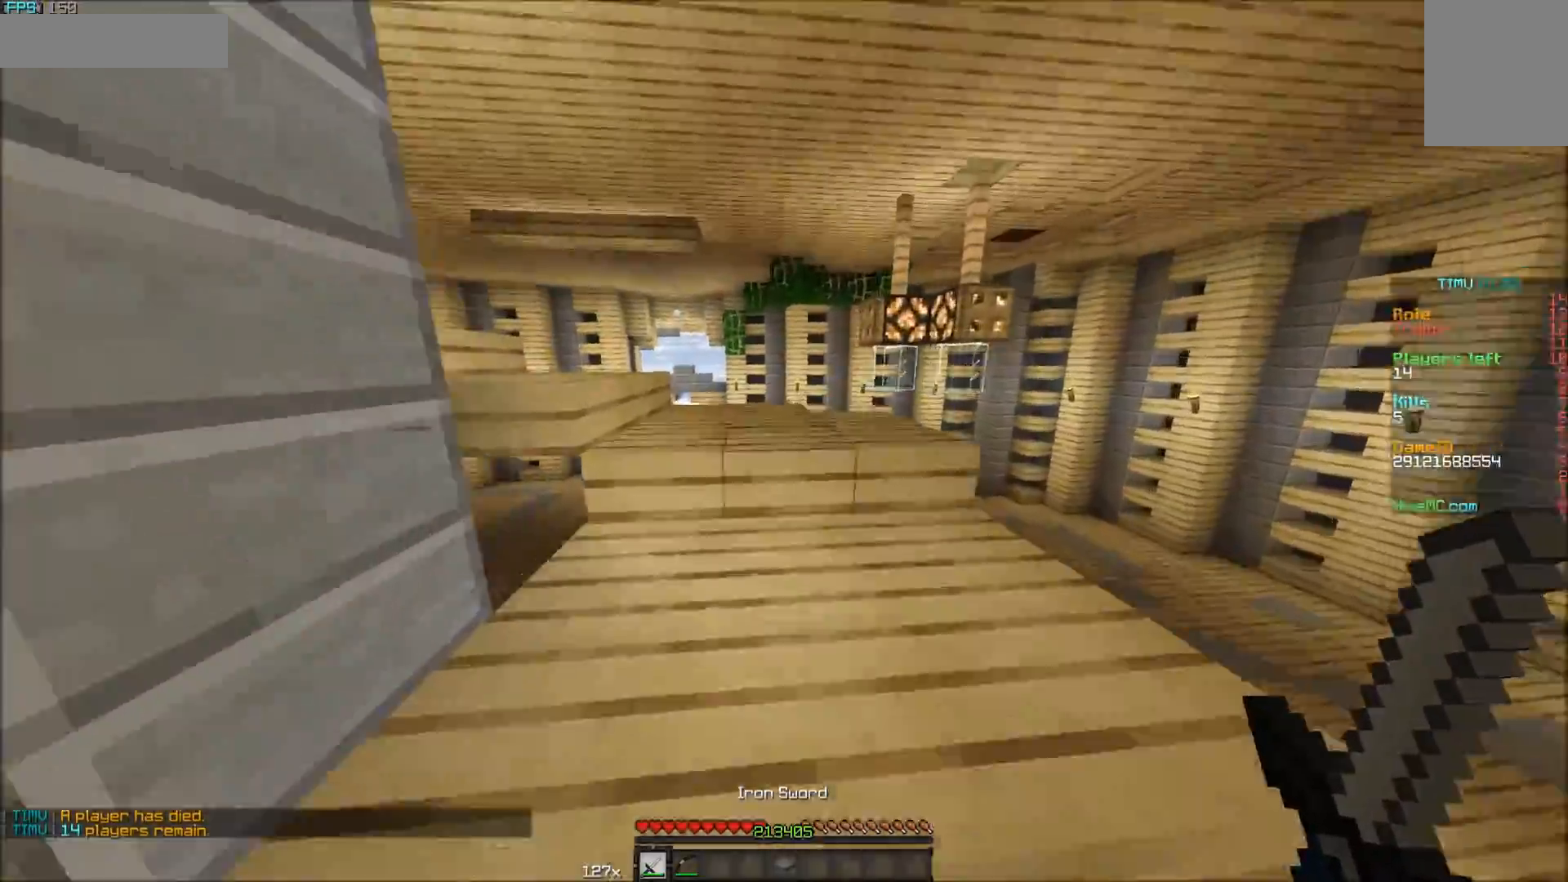
Gameplay with keyboard and mouse; each line is a JSON object with the keys and mouse buttons held at the frame after it. "events" lists presses ("down") and releases ("up") of "a", "d", "s", "w", "mouse_left" and "mouse_right" between this image and that frame as [ms after this image, input, new state], when the widget could be followed in between. "mouse_left", "mouse_right" = the "left", "right" buttons of the "mouse" list. No other keys are recorded. Fast repeated clicks can show as one long hold. Mouse movement is not recorded.
{"keys": ["a", "w"], "mouse": [], "events": [[433, "a", "down"]]}
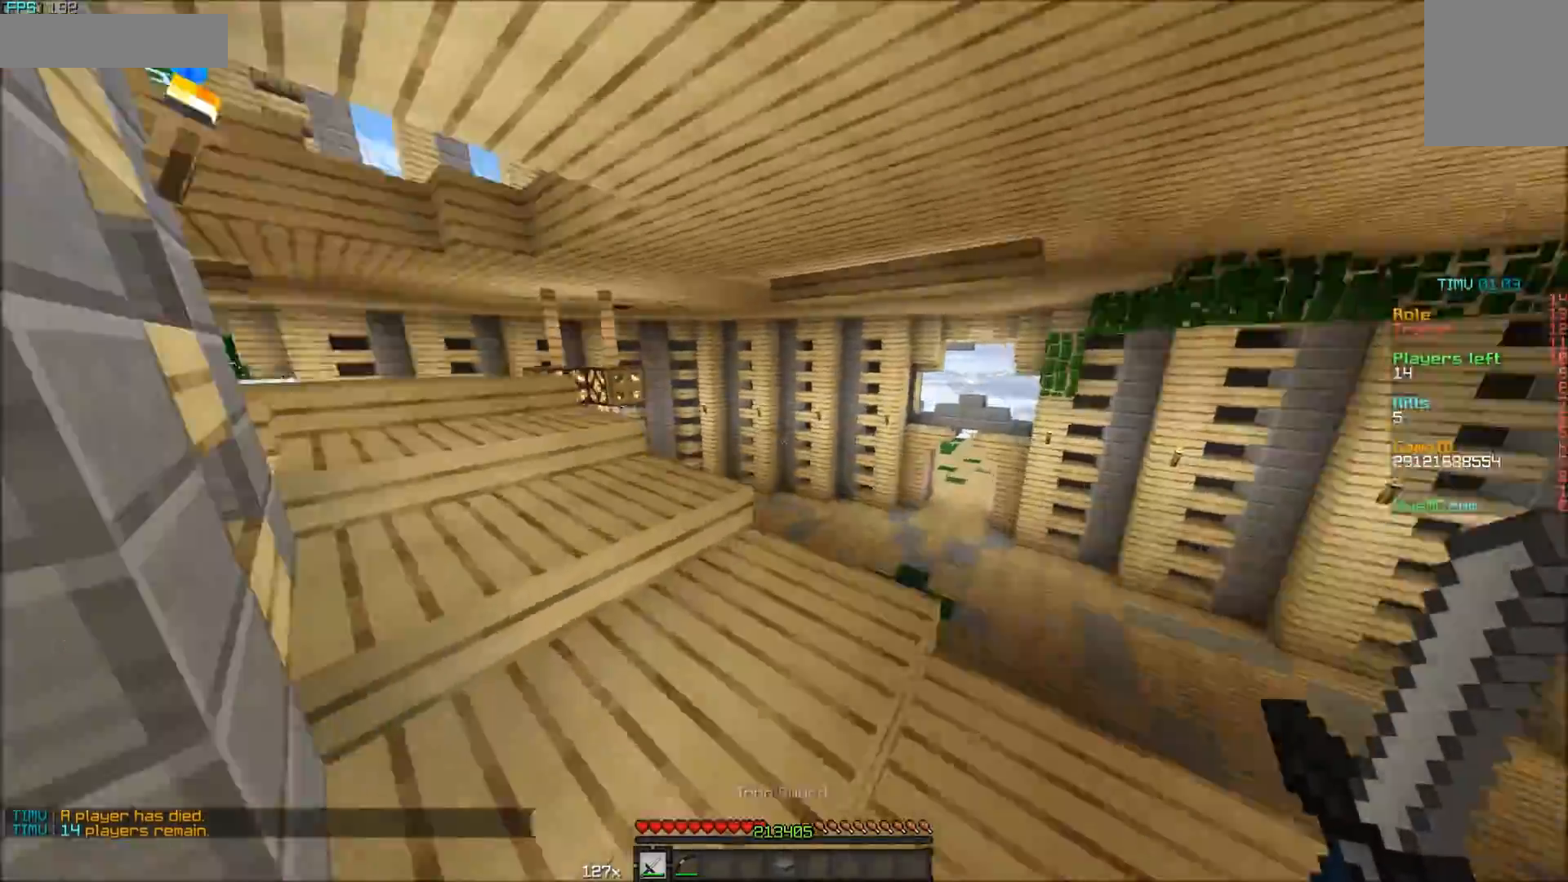
{"keys": ["w"], "mouse": [], "events": [[183, "a", "up"]]}
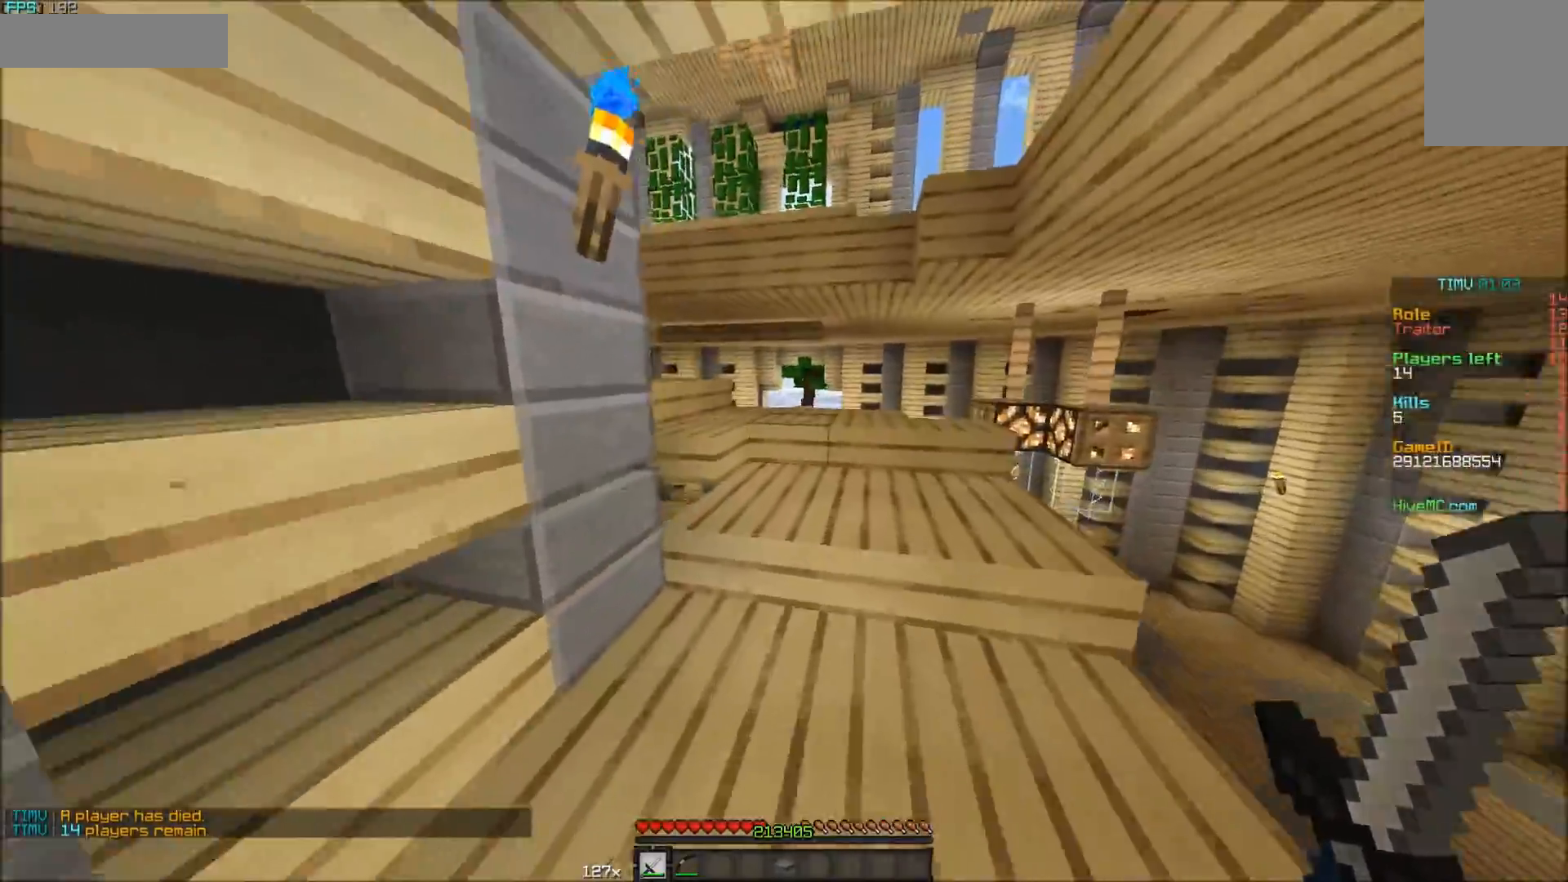
{"keys": ["w"], "mouse": [], "events": []}
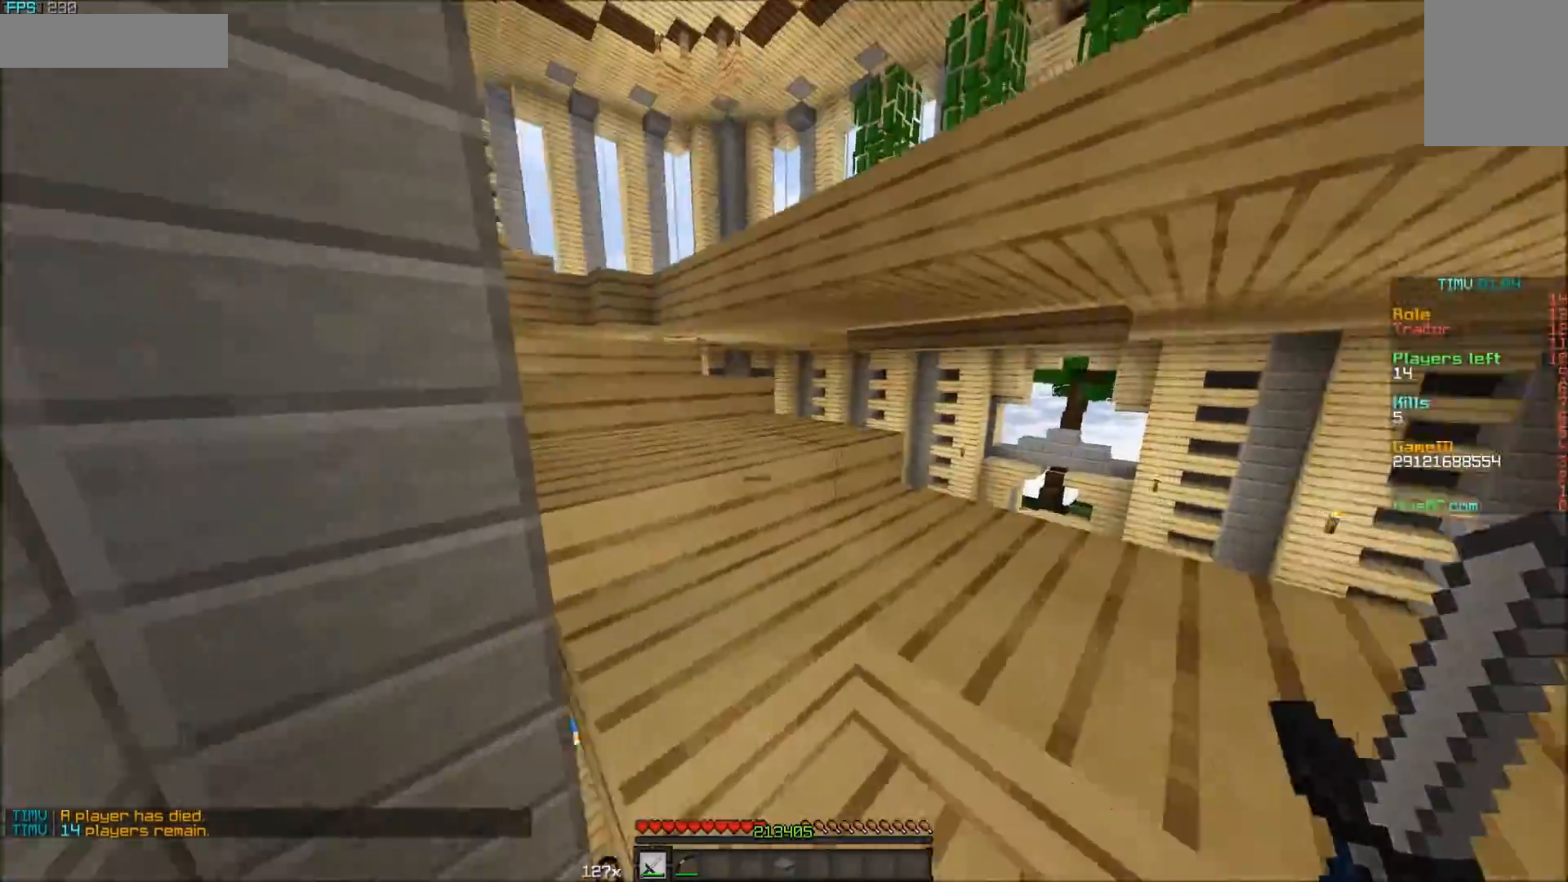
{"keys": ["w"], "mouse": [], "events": []}
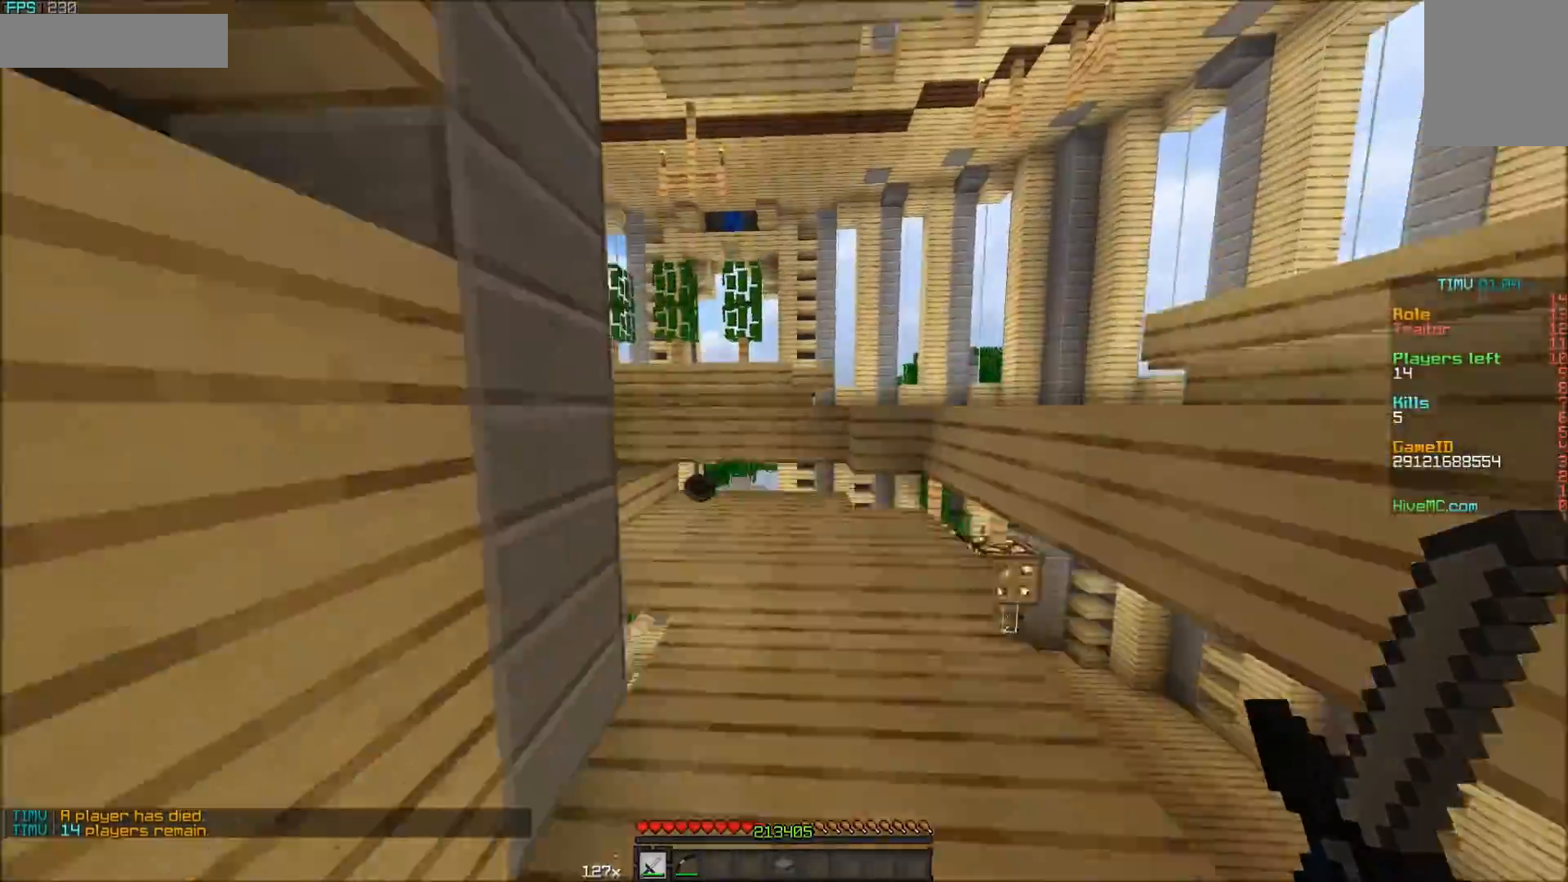
{"keys": ["w"], "mouse": [], "events": []}
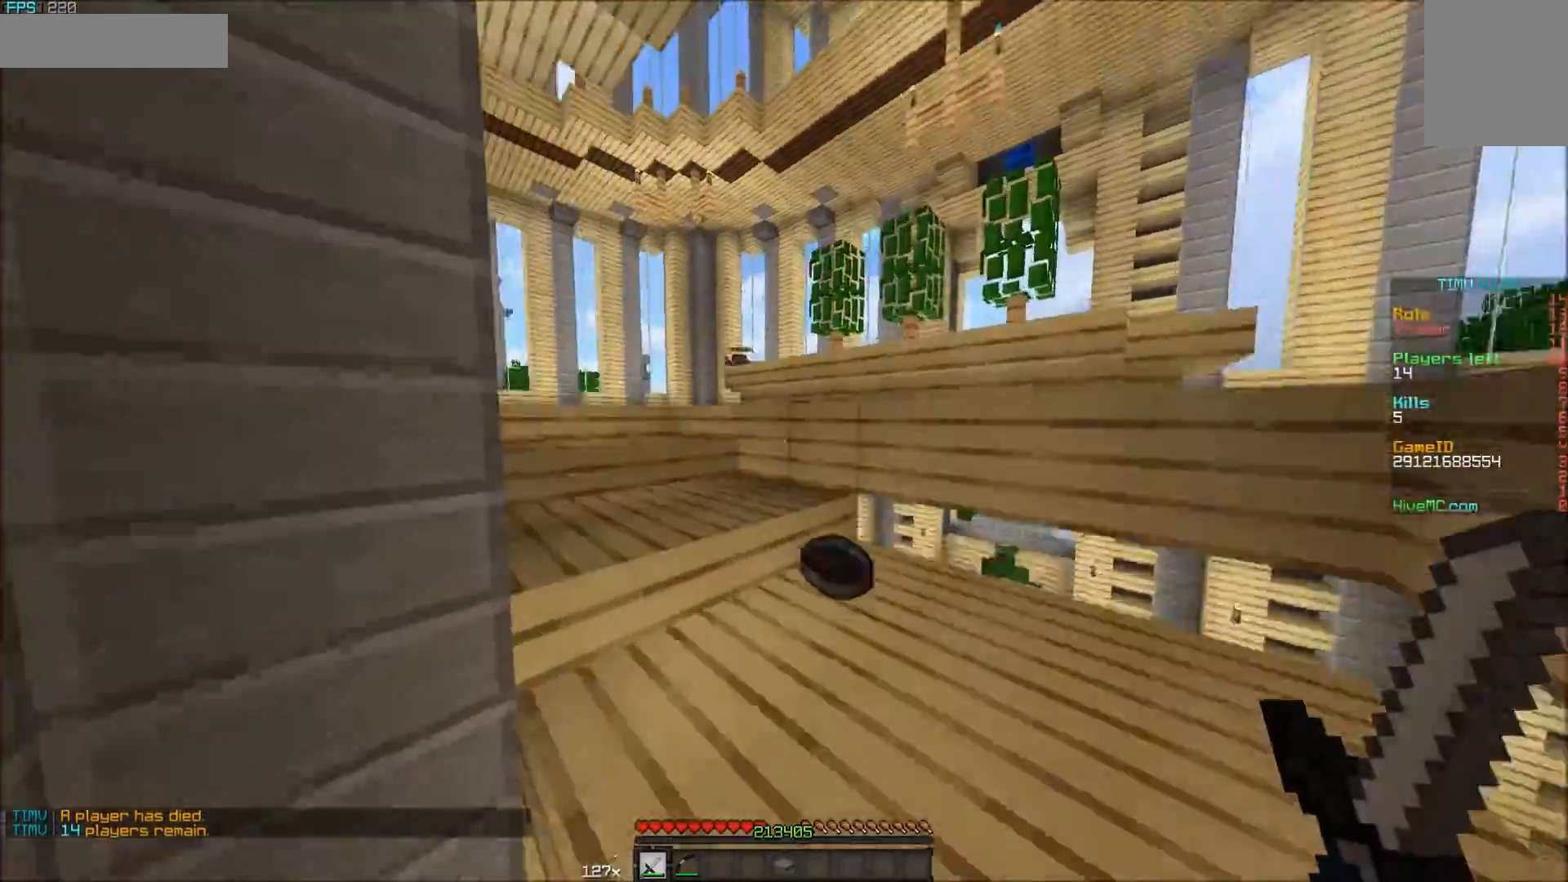
{"keys": ["a", "w"], "mouse": [], "events": [[400, "a", "down"]]}
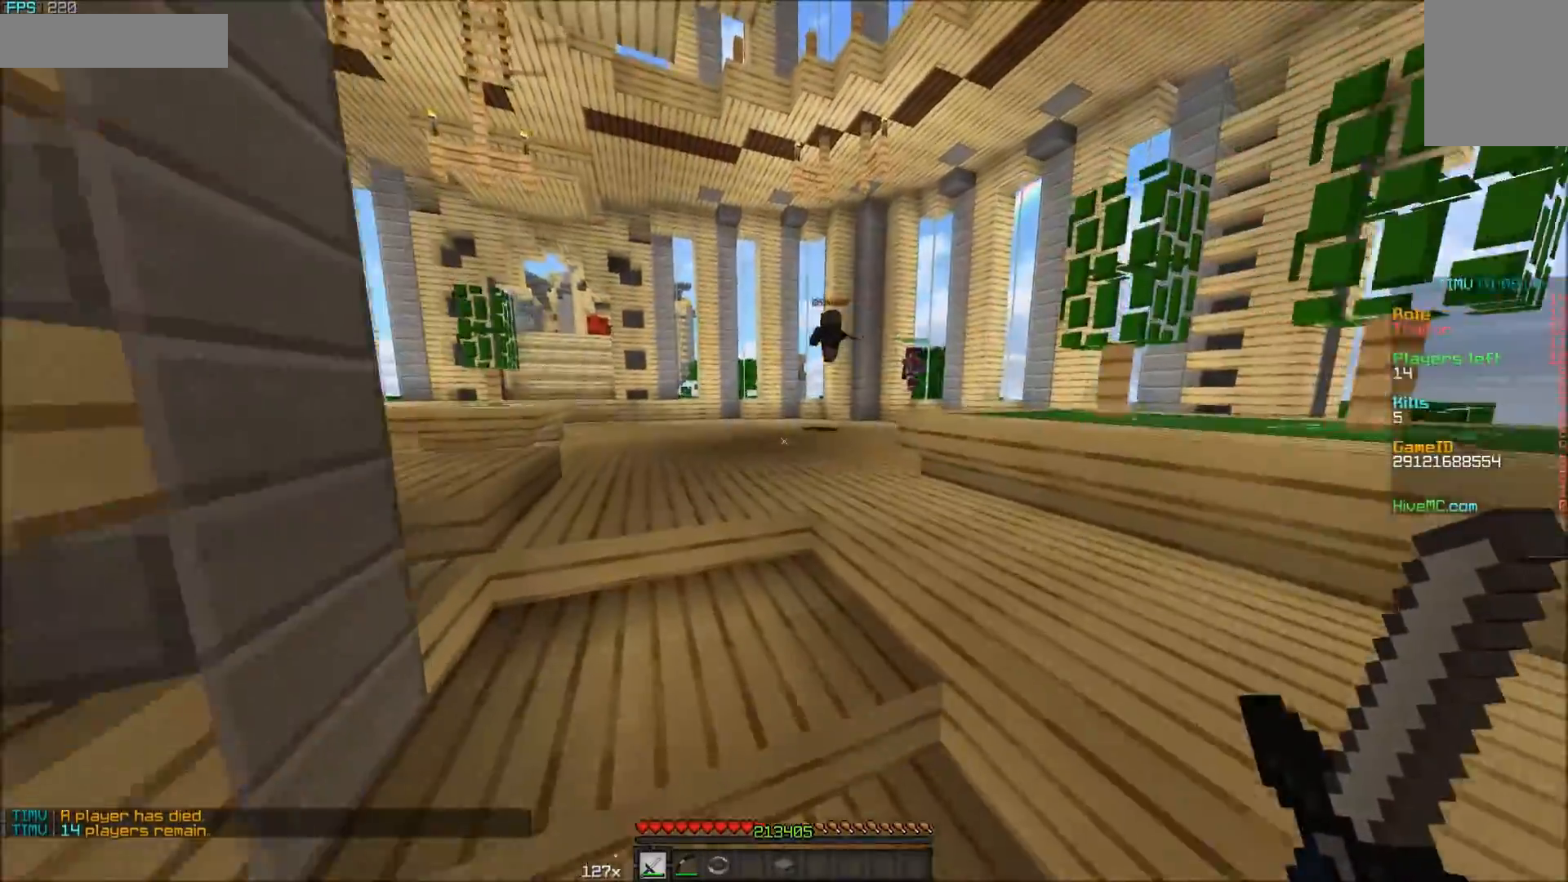
{"keys": ["w"], "mouse": [], "events": [[133, "a", "up"]]}
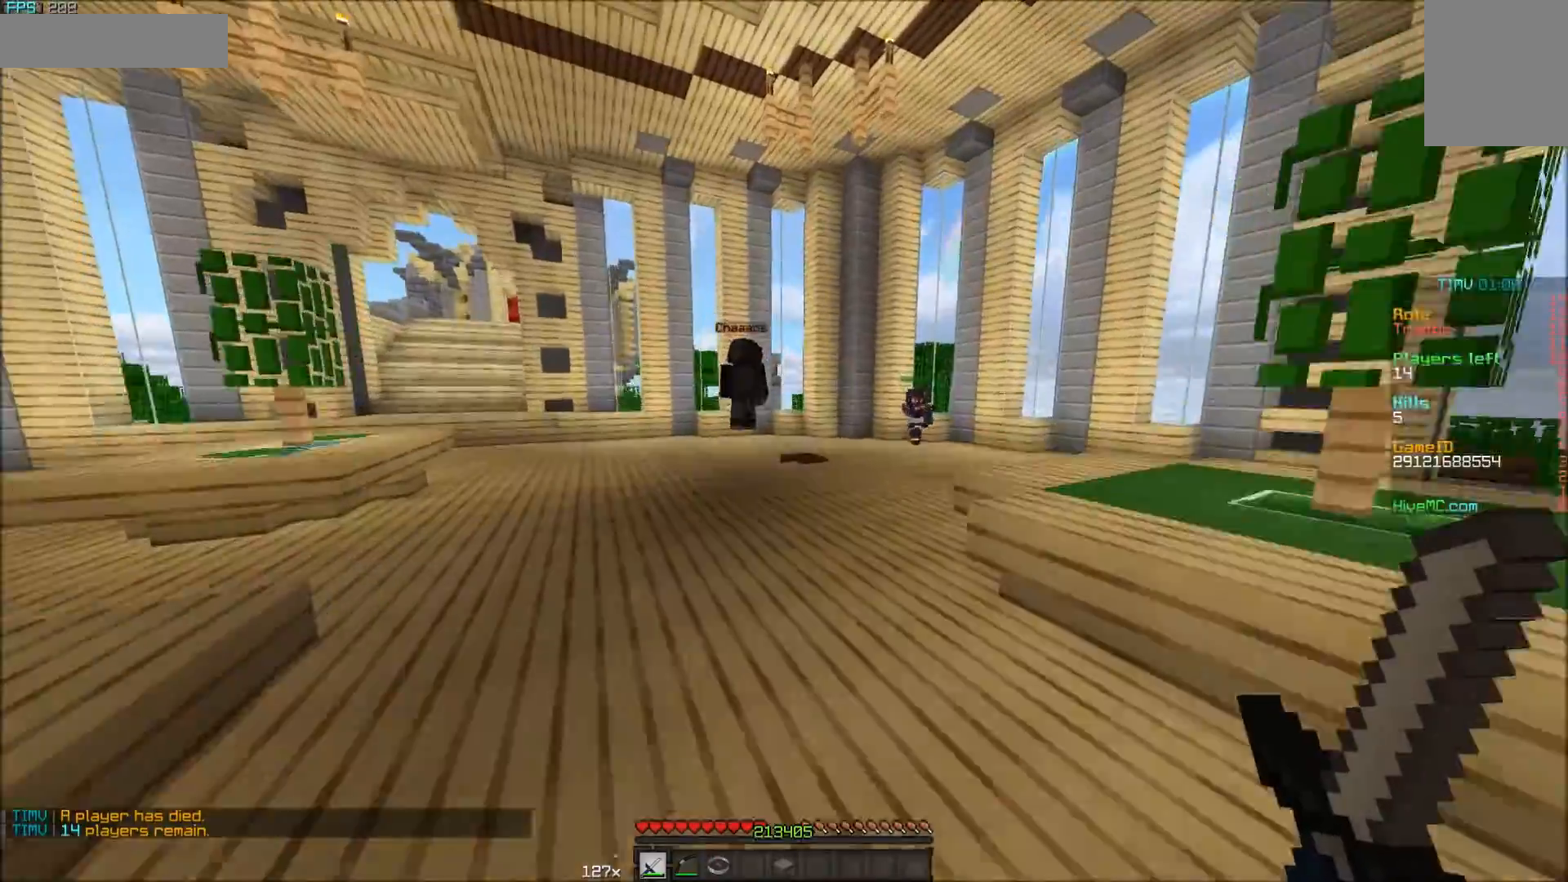
{"keys": [], "mouse": [], "events": [[333, "a", "down"], [483, "a", "up"], [483, "w", "up"]]}
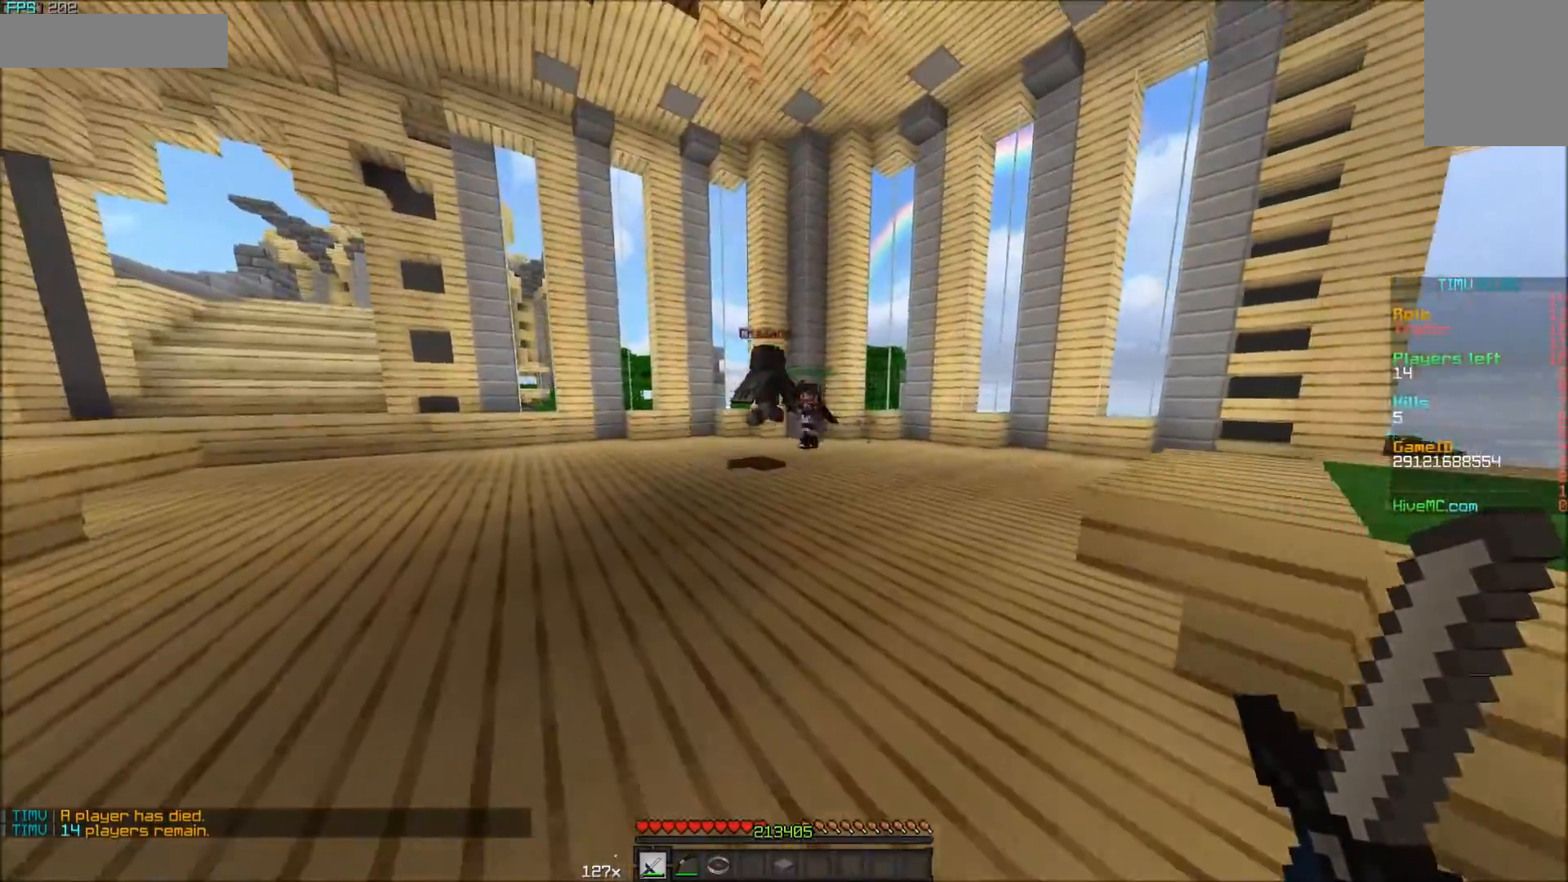
{"keys": [], "mouse": [], "events": []}
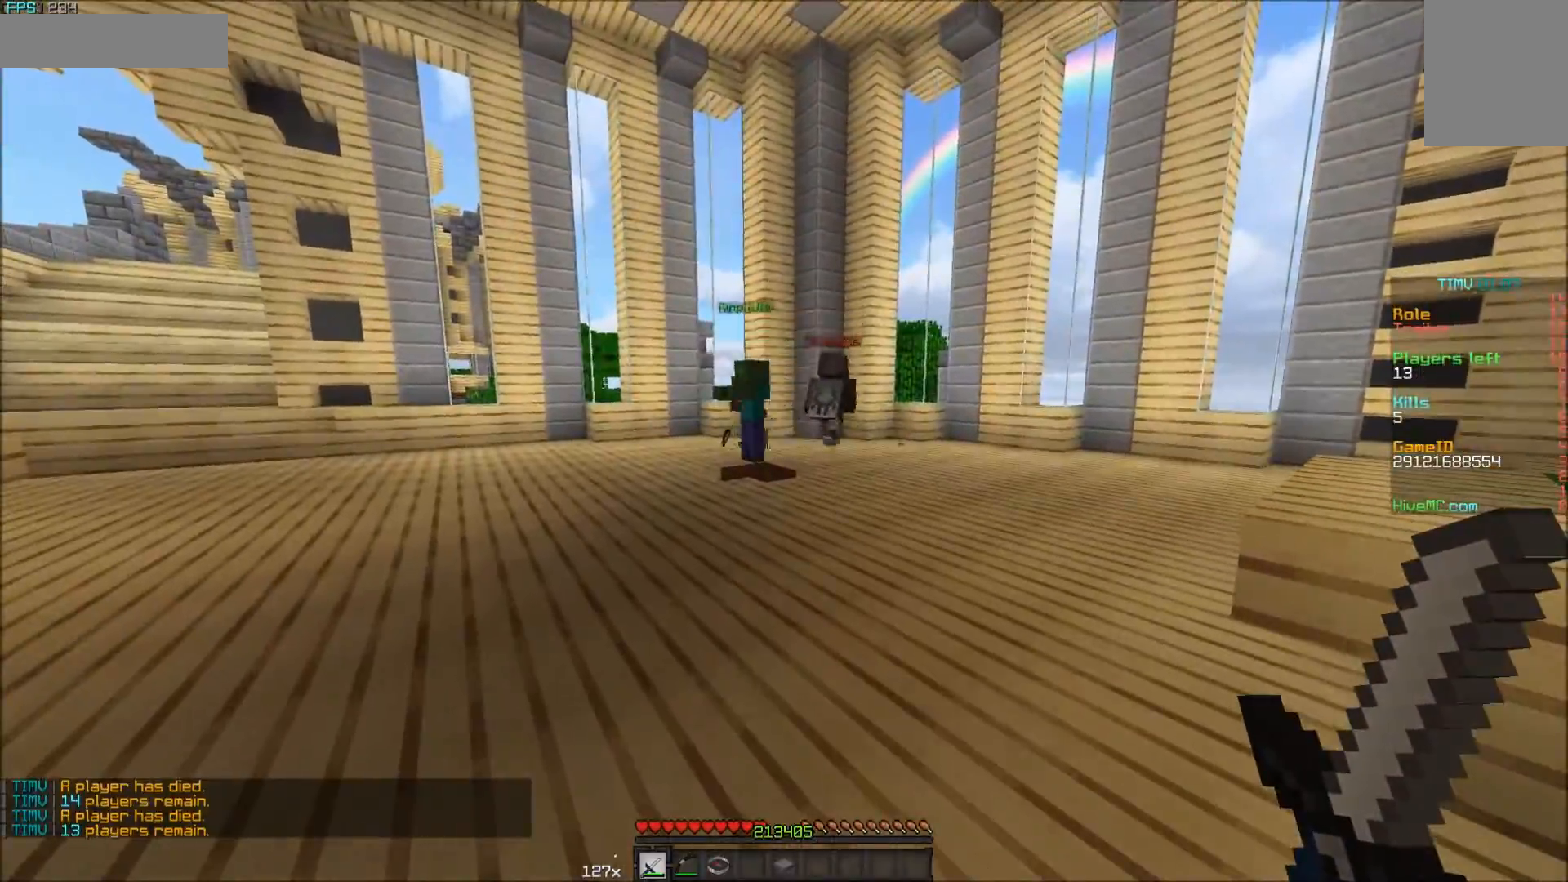
{"keys": ["w"], "mouse": [], "events": [[183, "a", "down"], [183, "w", "down"], [383, "a", "up"]]}
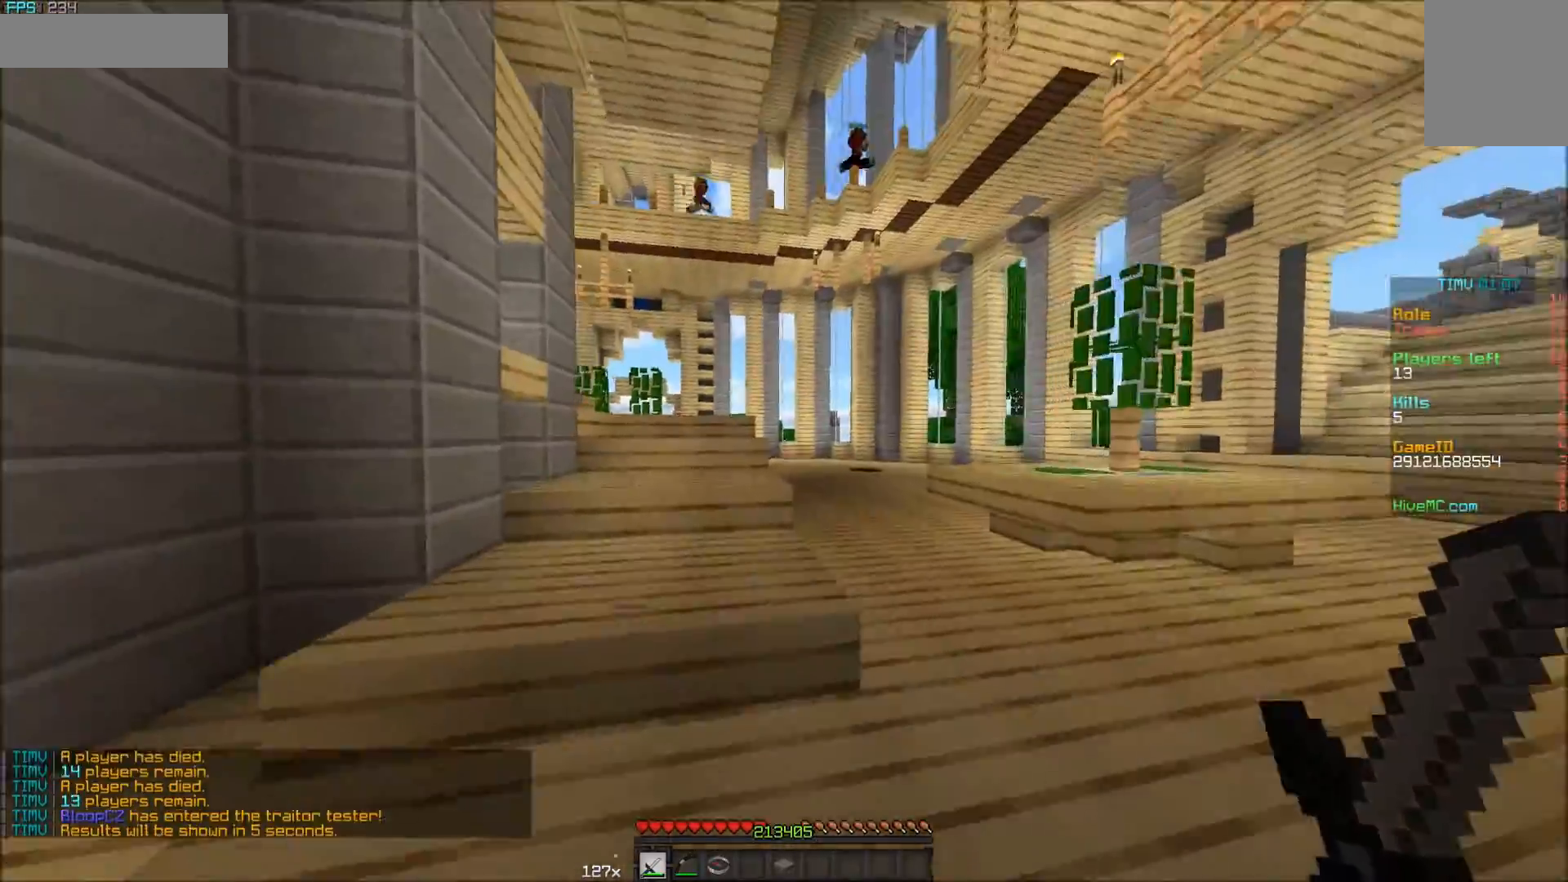
{"keys": ["w"], "mouse": [], "events": []}
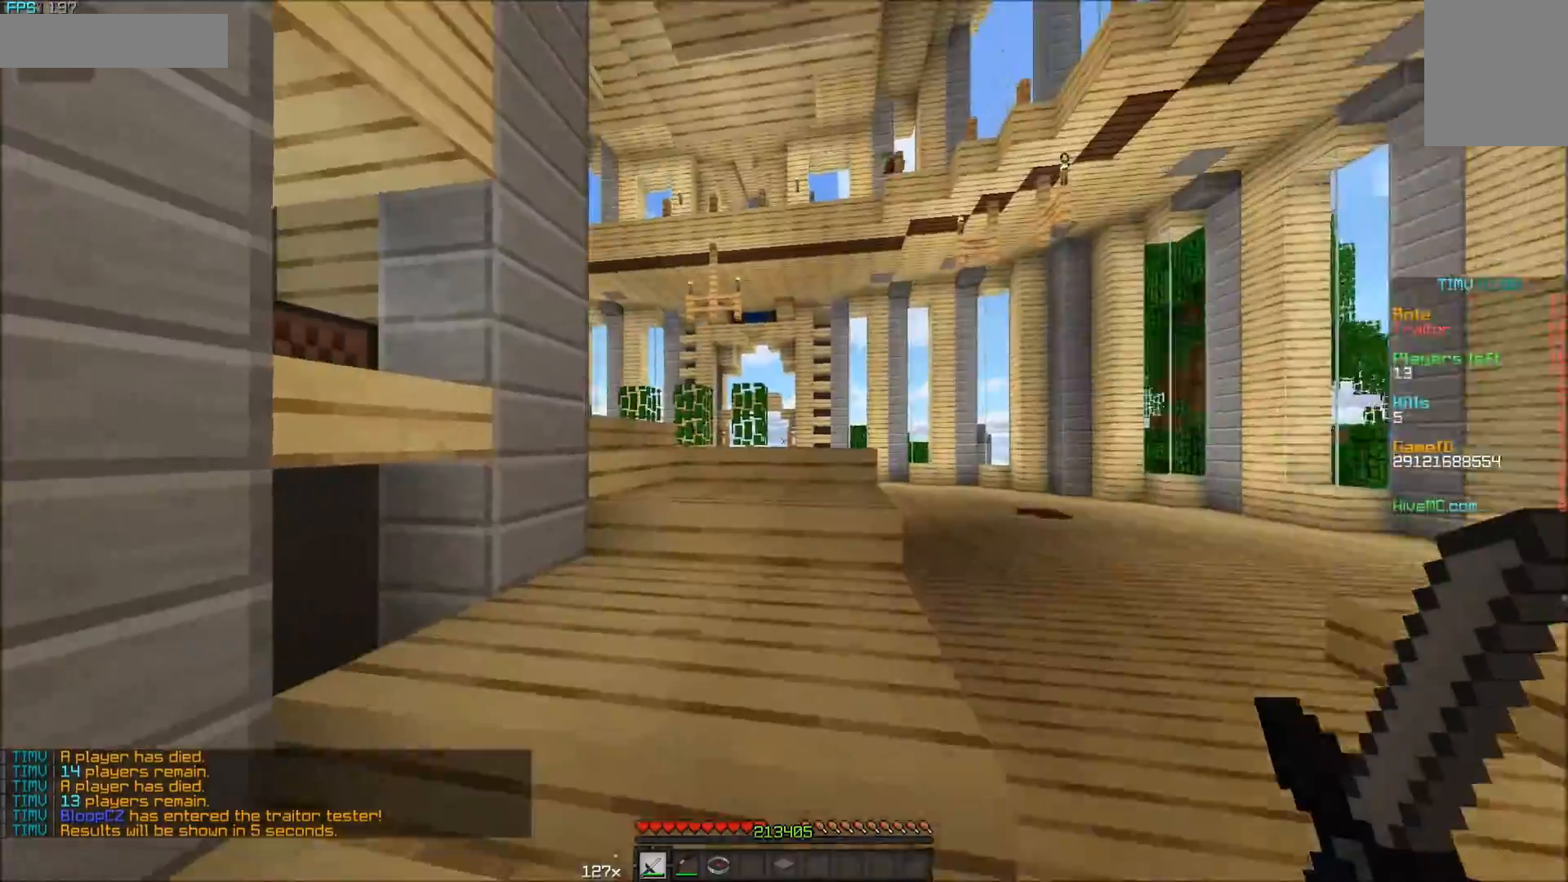
{"keys": ["w"], "mouse": [], "events": []}
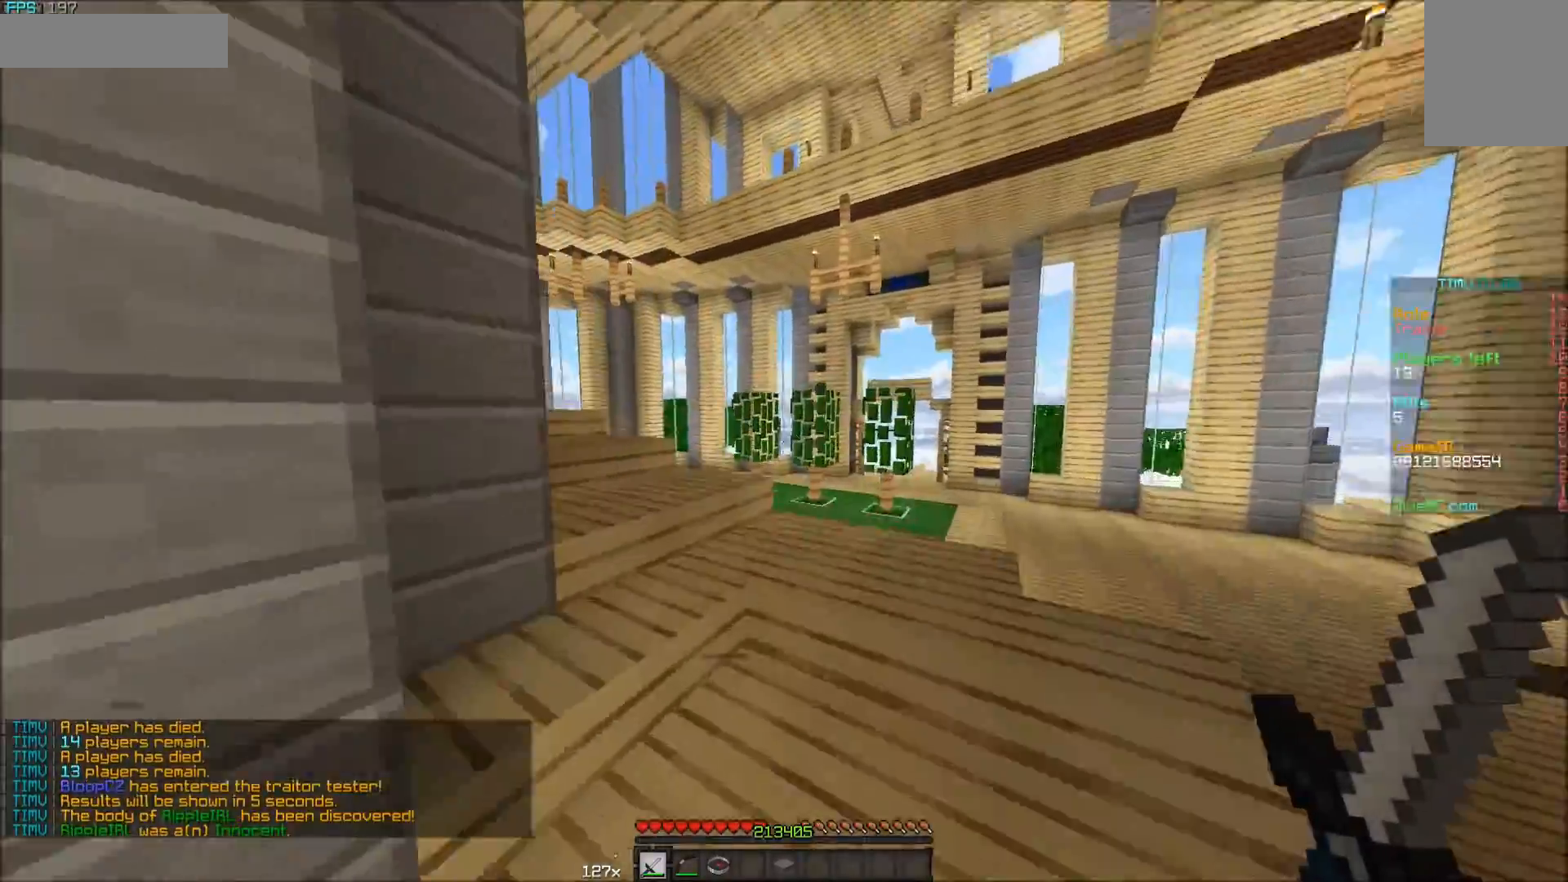
{"keys": ["w"], "mouse": [], "events": []}
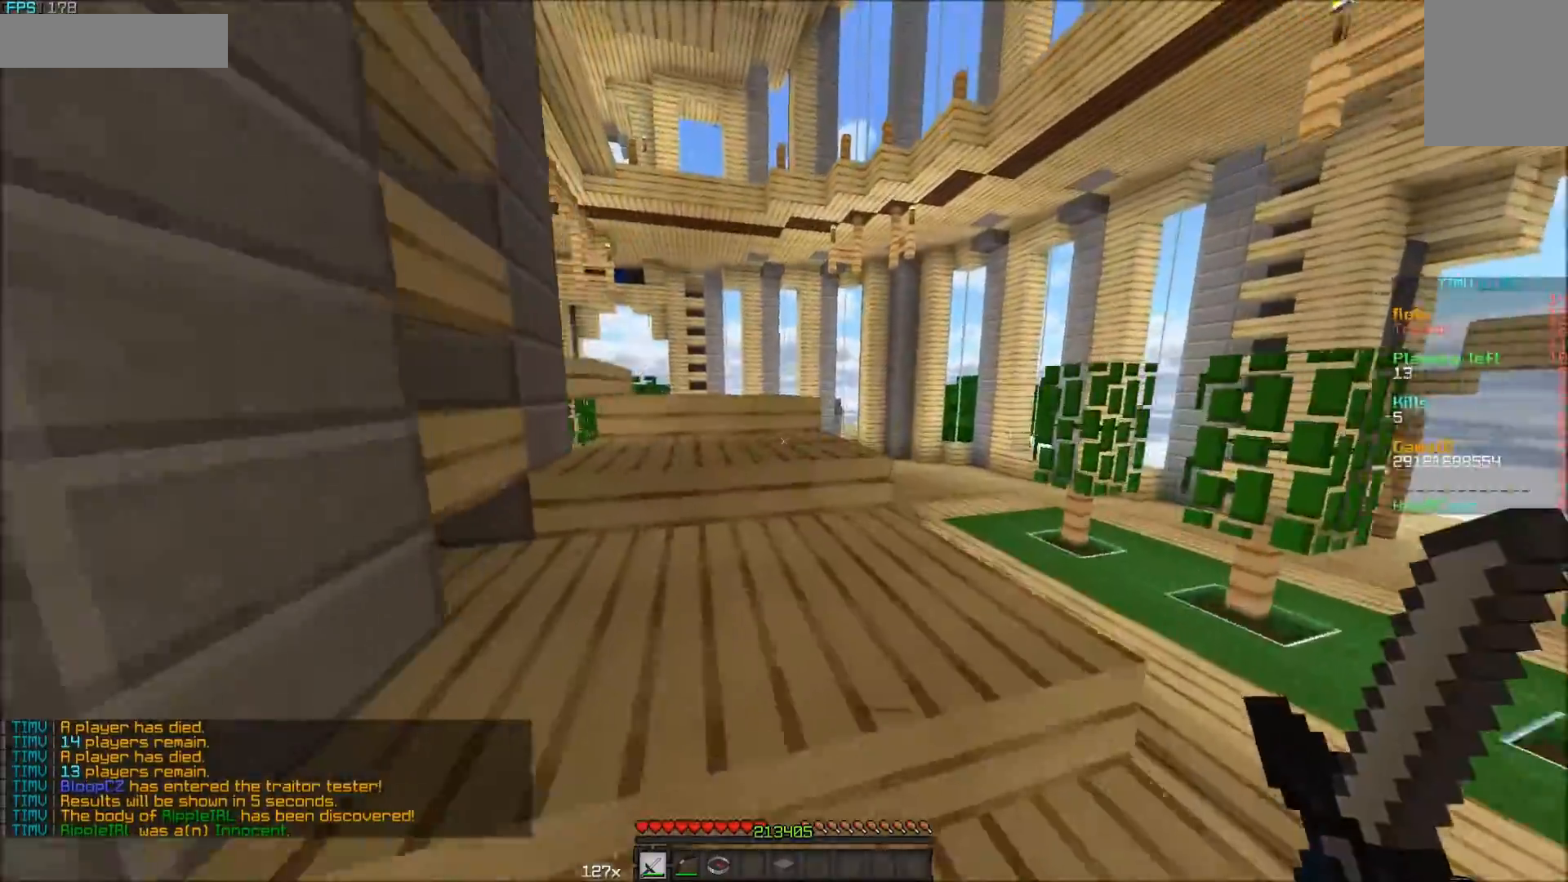
{"keys": ["w"], "mouse": [], "events": []}
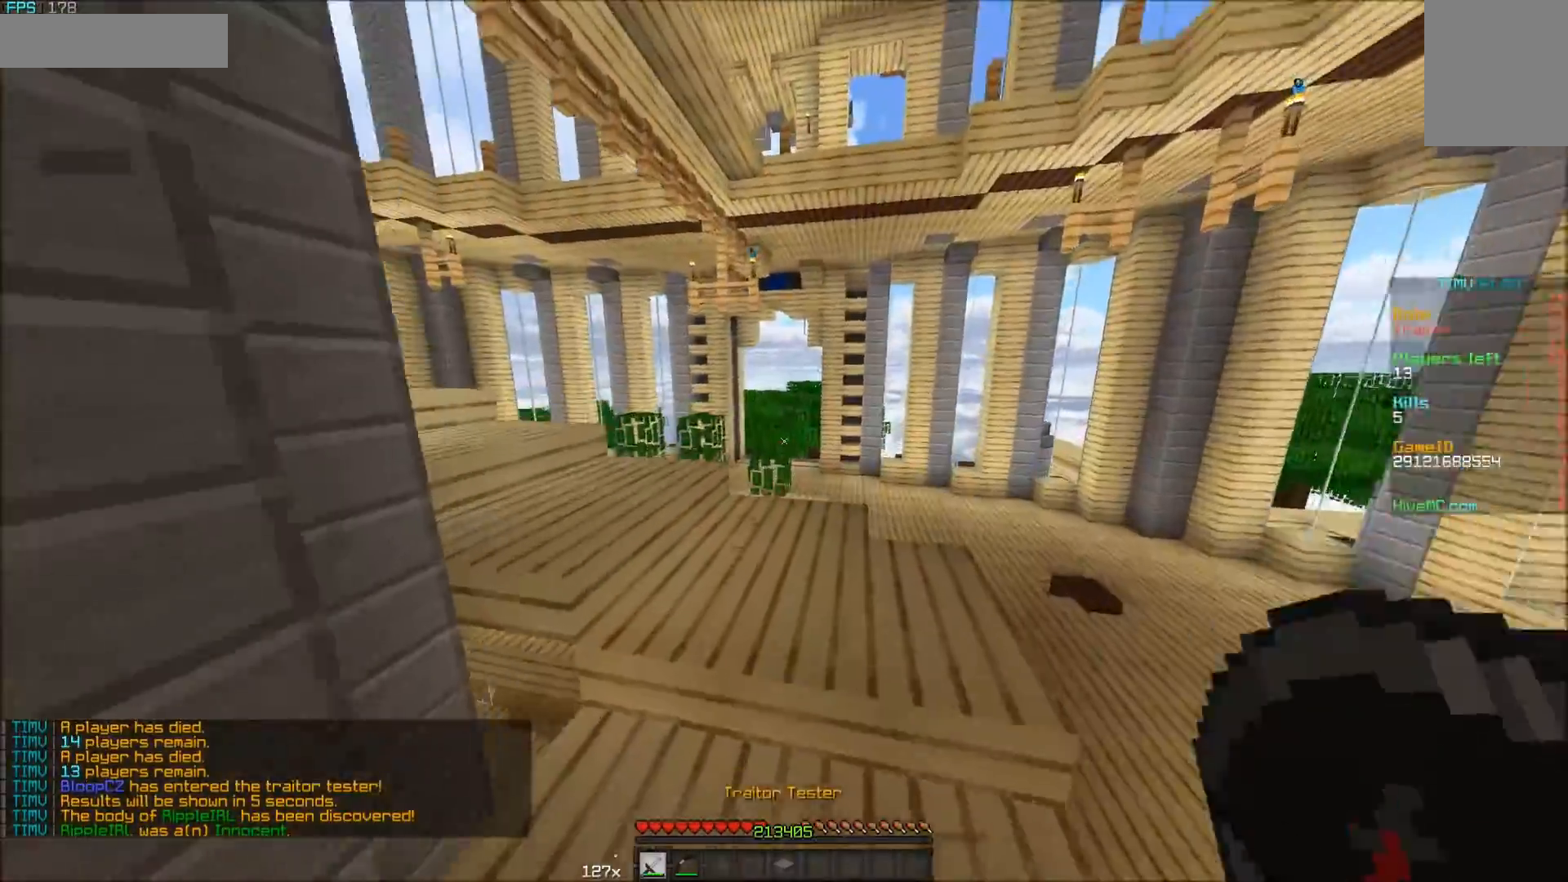
{"keys": ["w"], "mouse": [], "events": []}
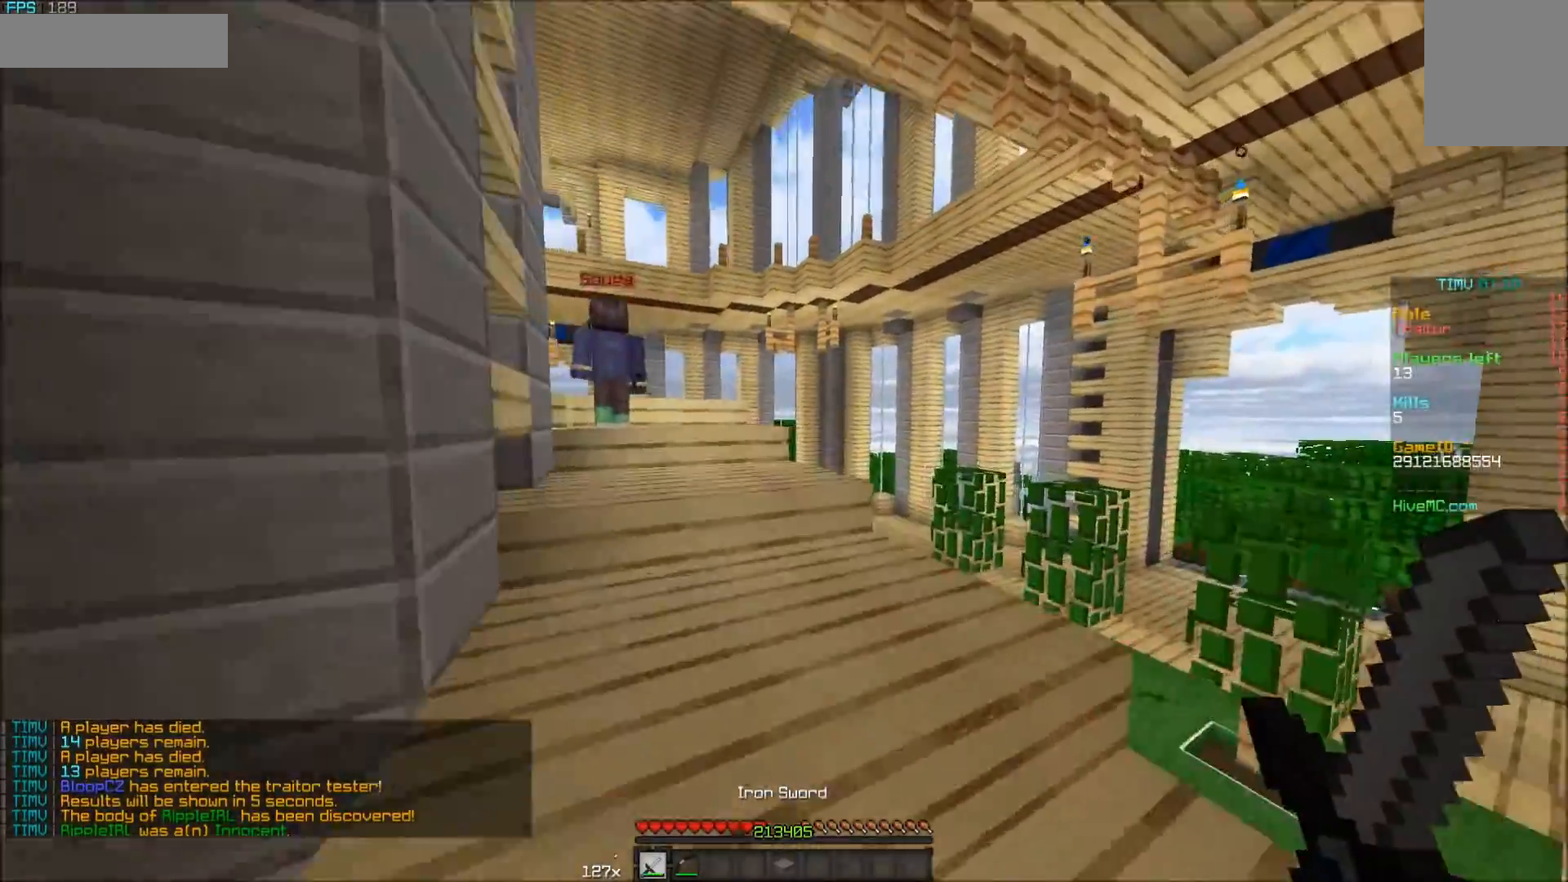
{"keys": ["w"], "mouse": [], "events": []}
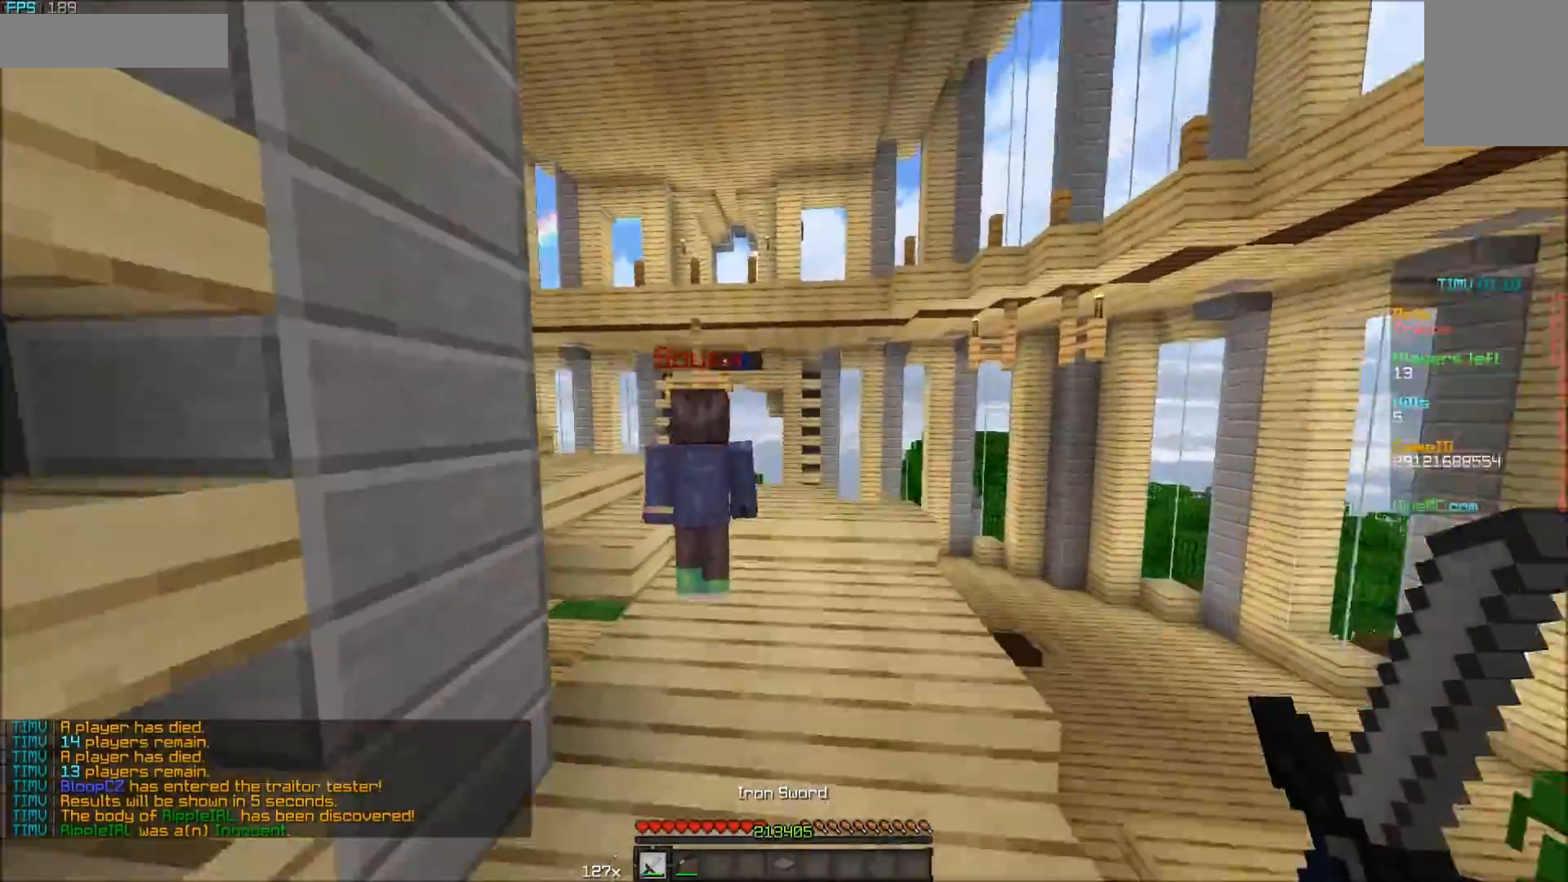
{"keys": ["d", "w"], "mouse": [], "events": [[433, "d", "down"]]}
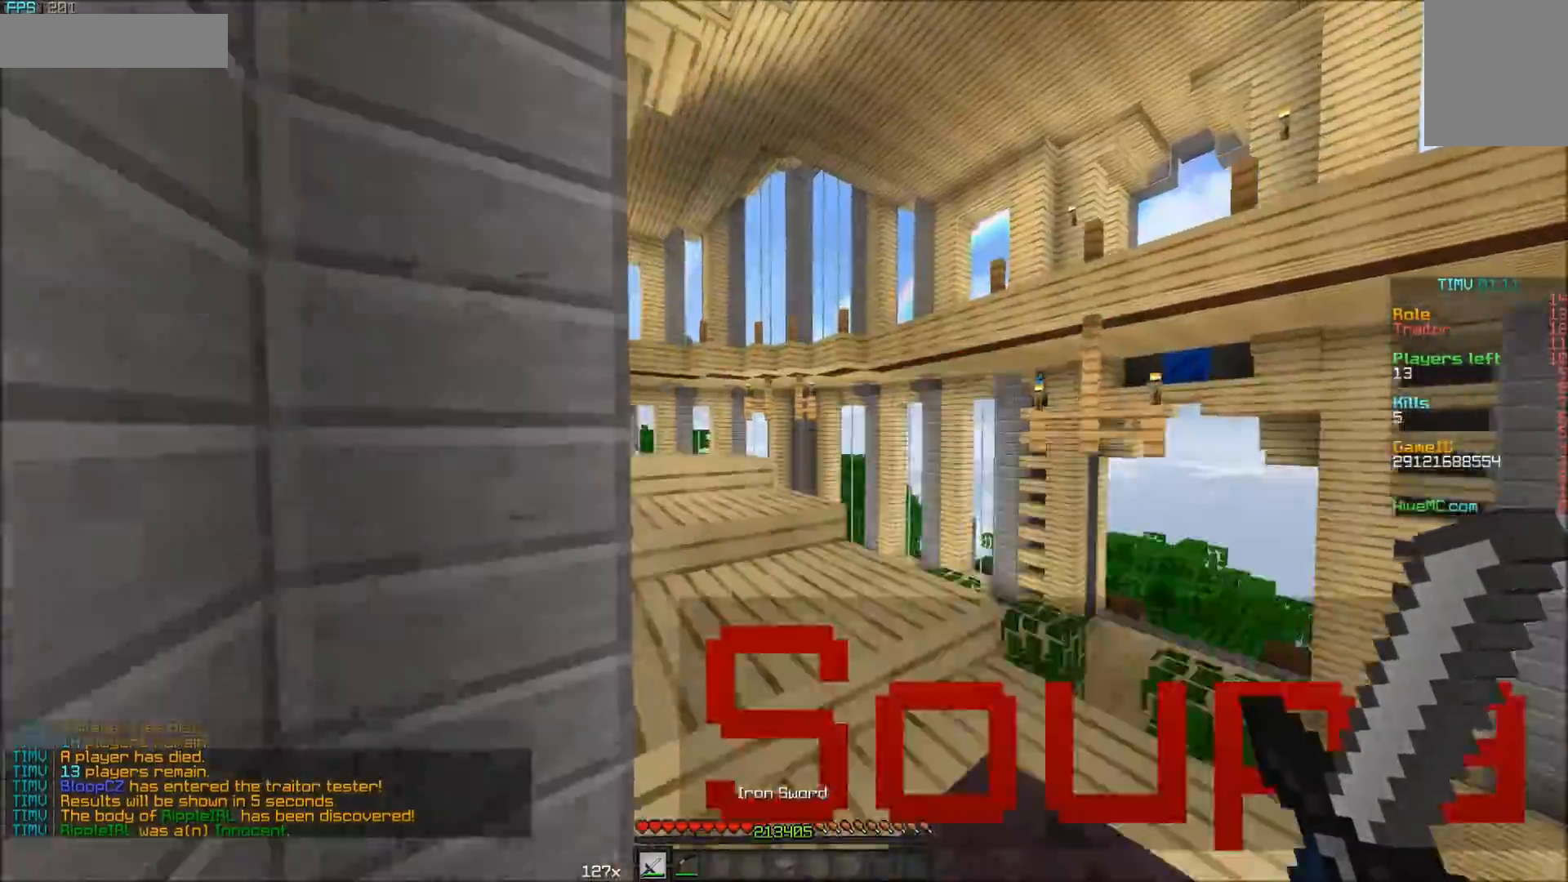
{"keys": [], "mouse": [], "events": [[200, "d", "up"], [433, "w", "up"]]}
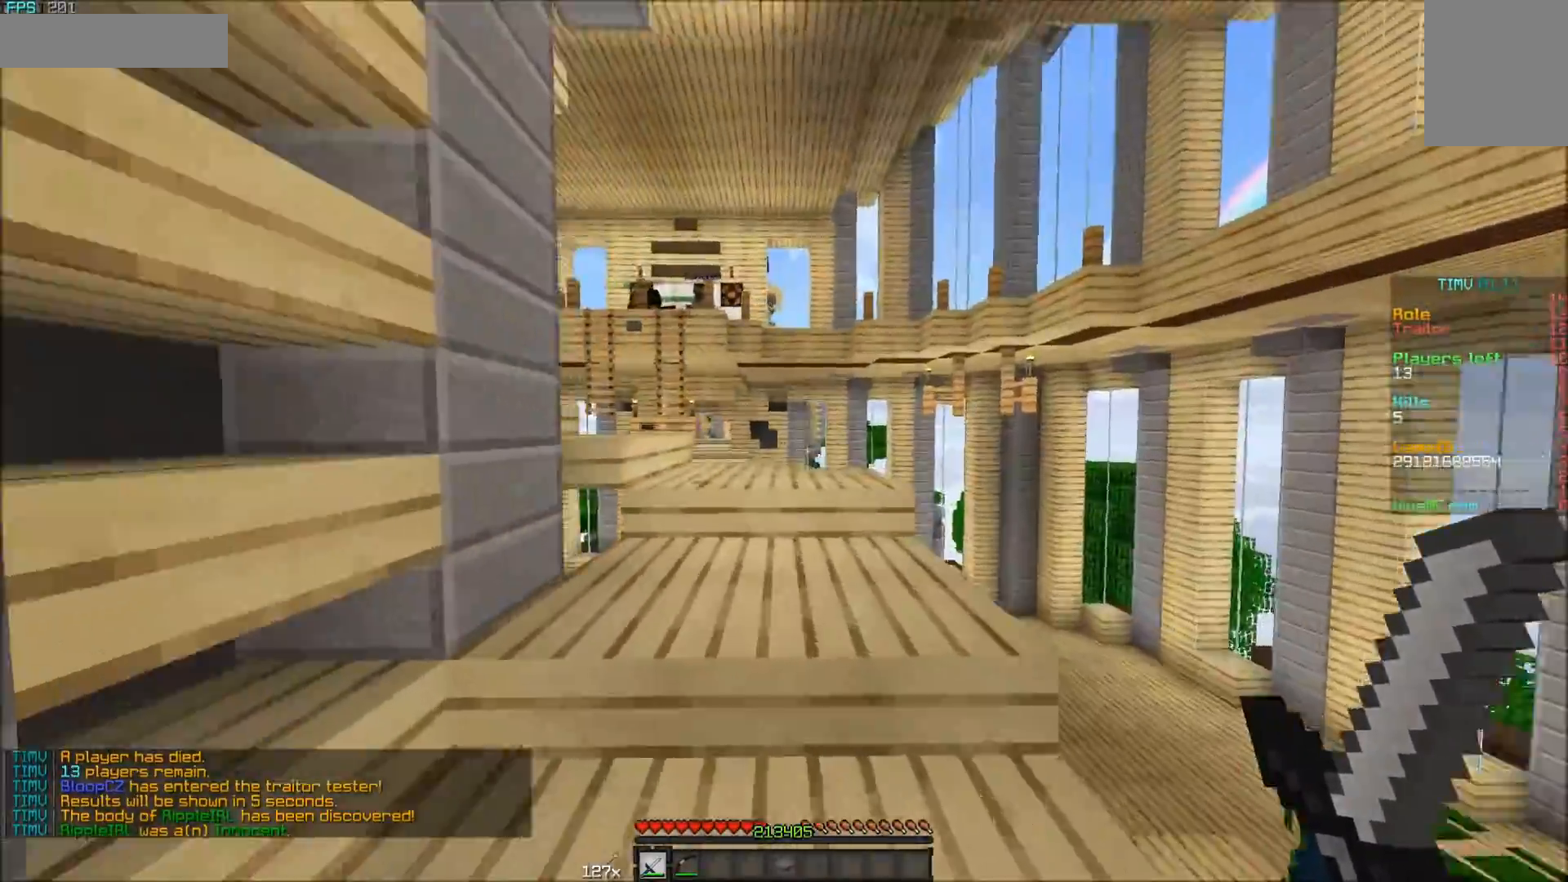
{"keys": ["a", "w"], "mouse": [], "events": [[167, "w", "down"], [183, "a", "down"]]}
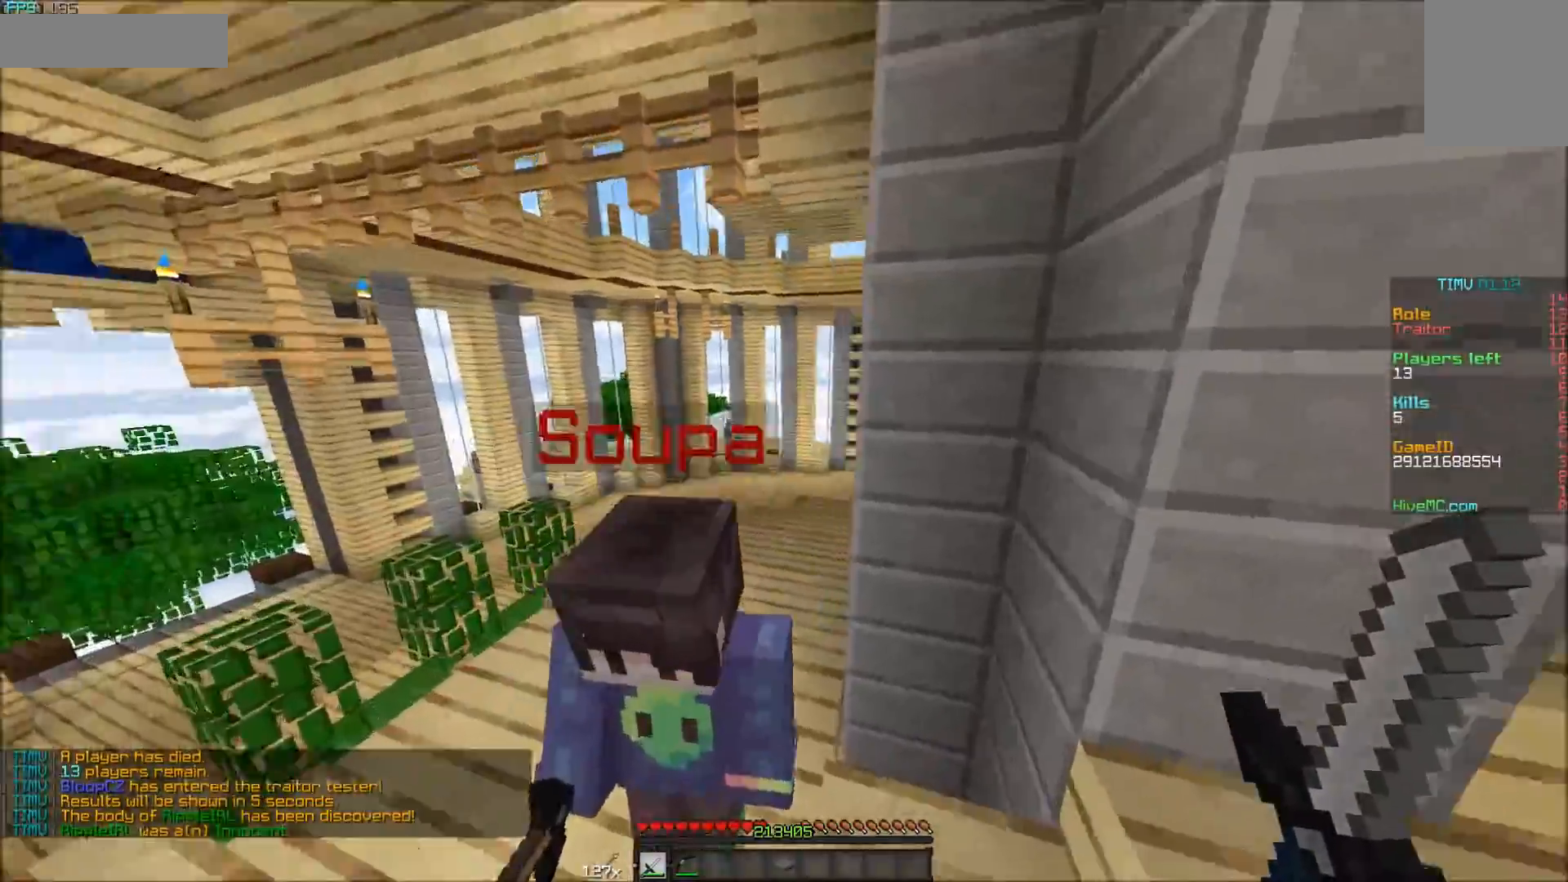
{"keys": ["w"], "mouse": [], "events": [[83, "a", "up"]]}
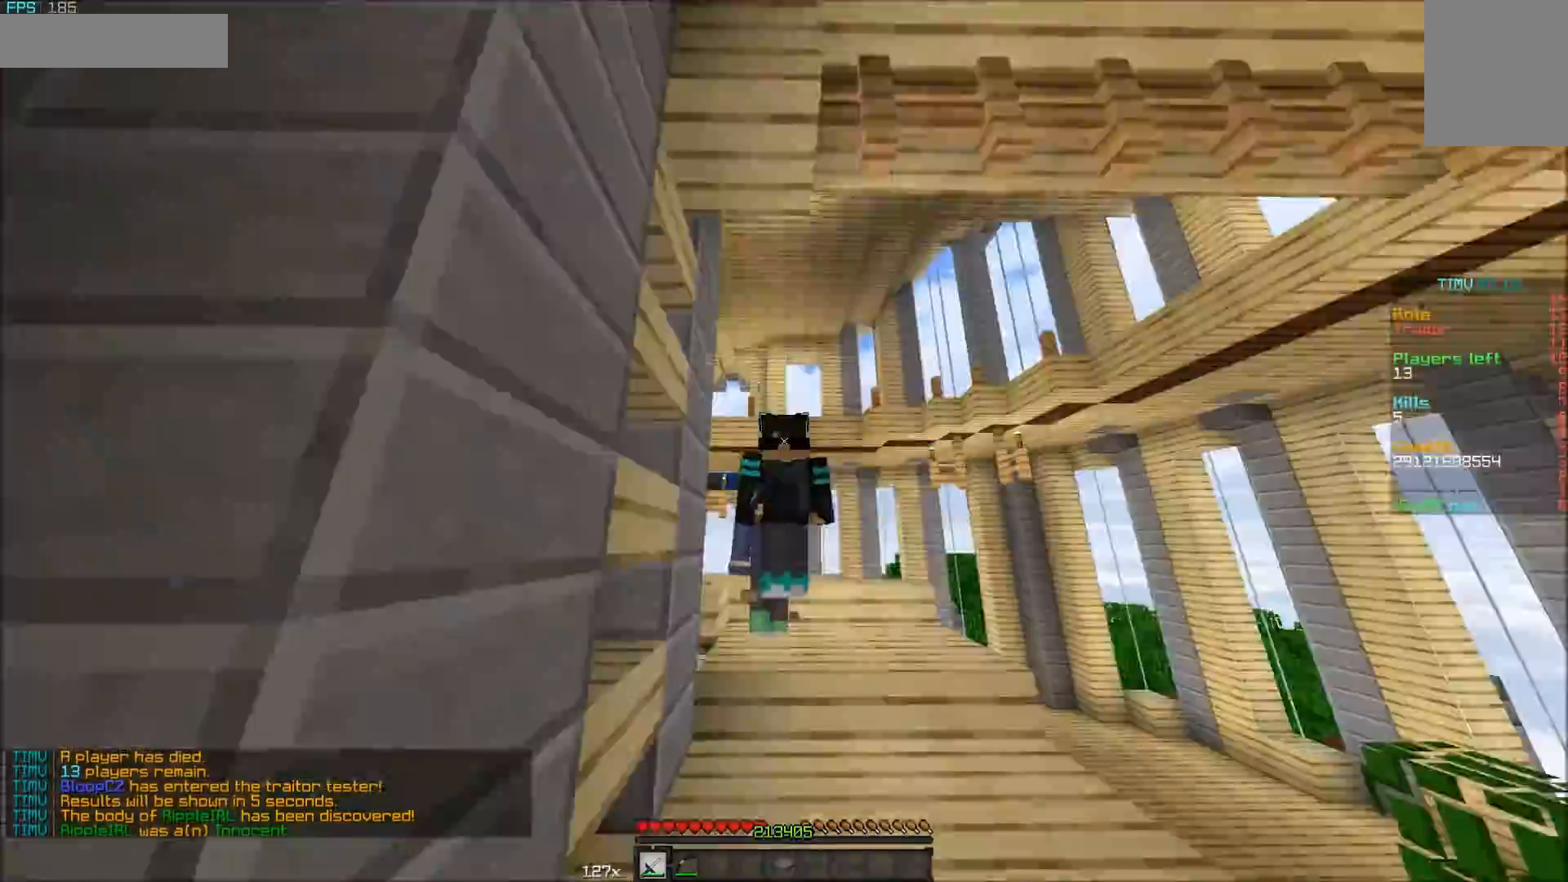
{"keys": ["w"], "mouse": [], "events": []}
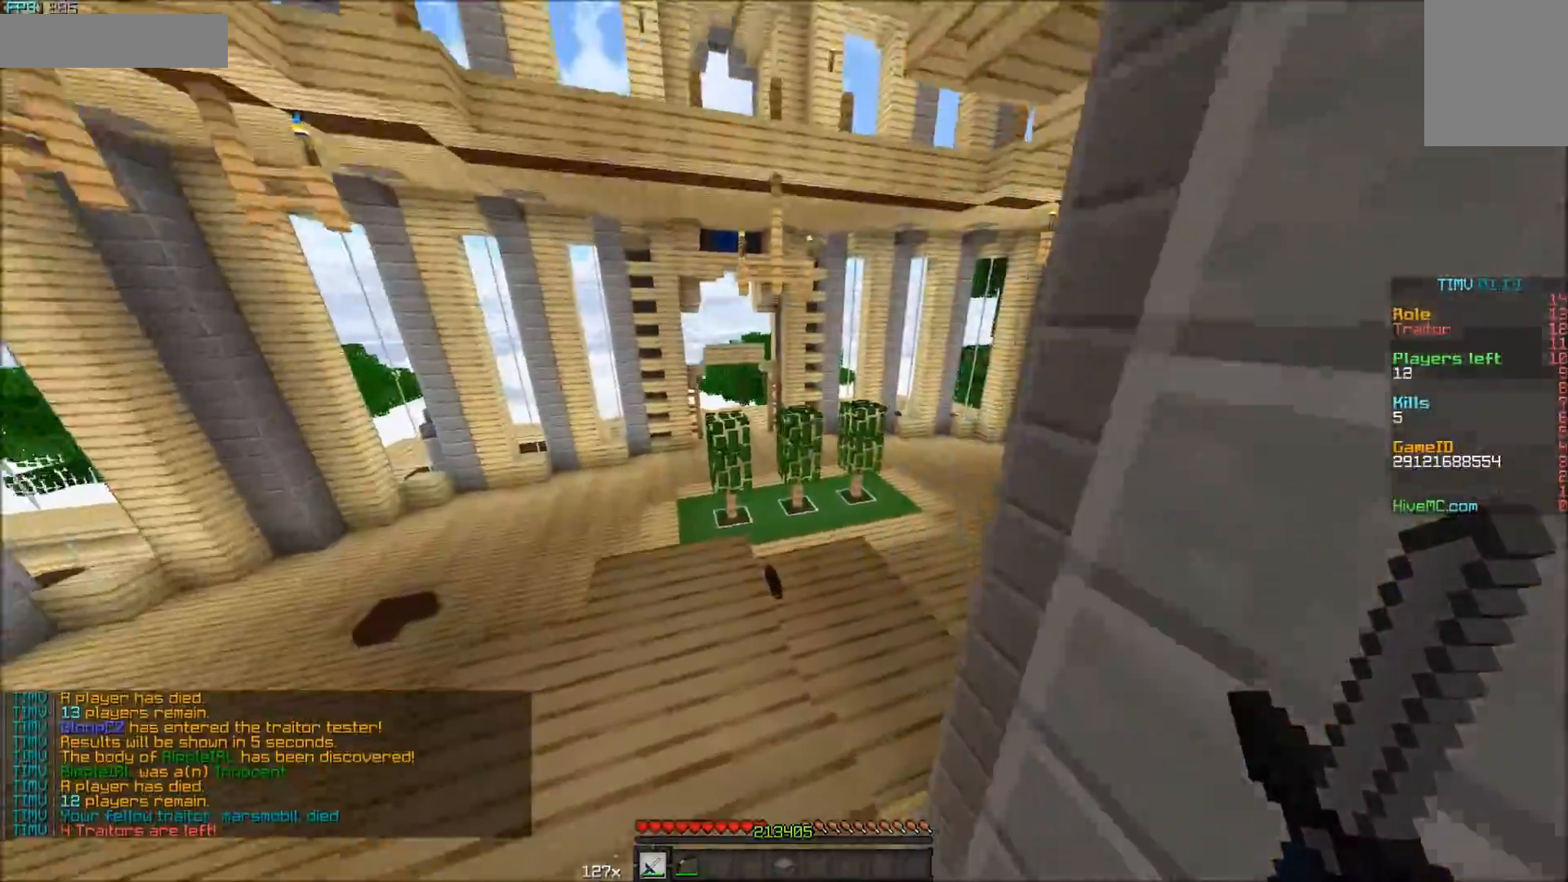
{"keys": ["d", "w"], "mouse": [], "events": [[133, "d", "down"]]}
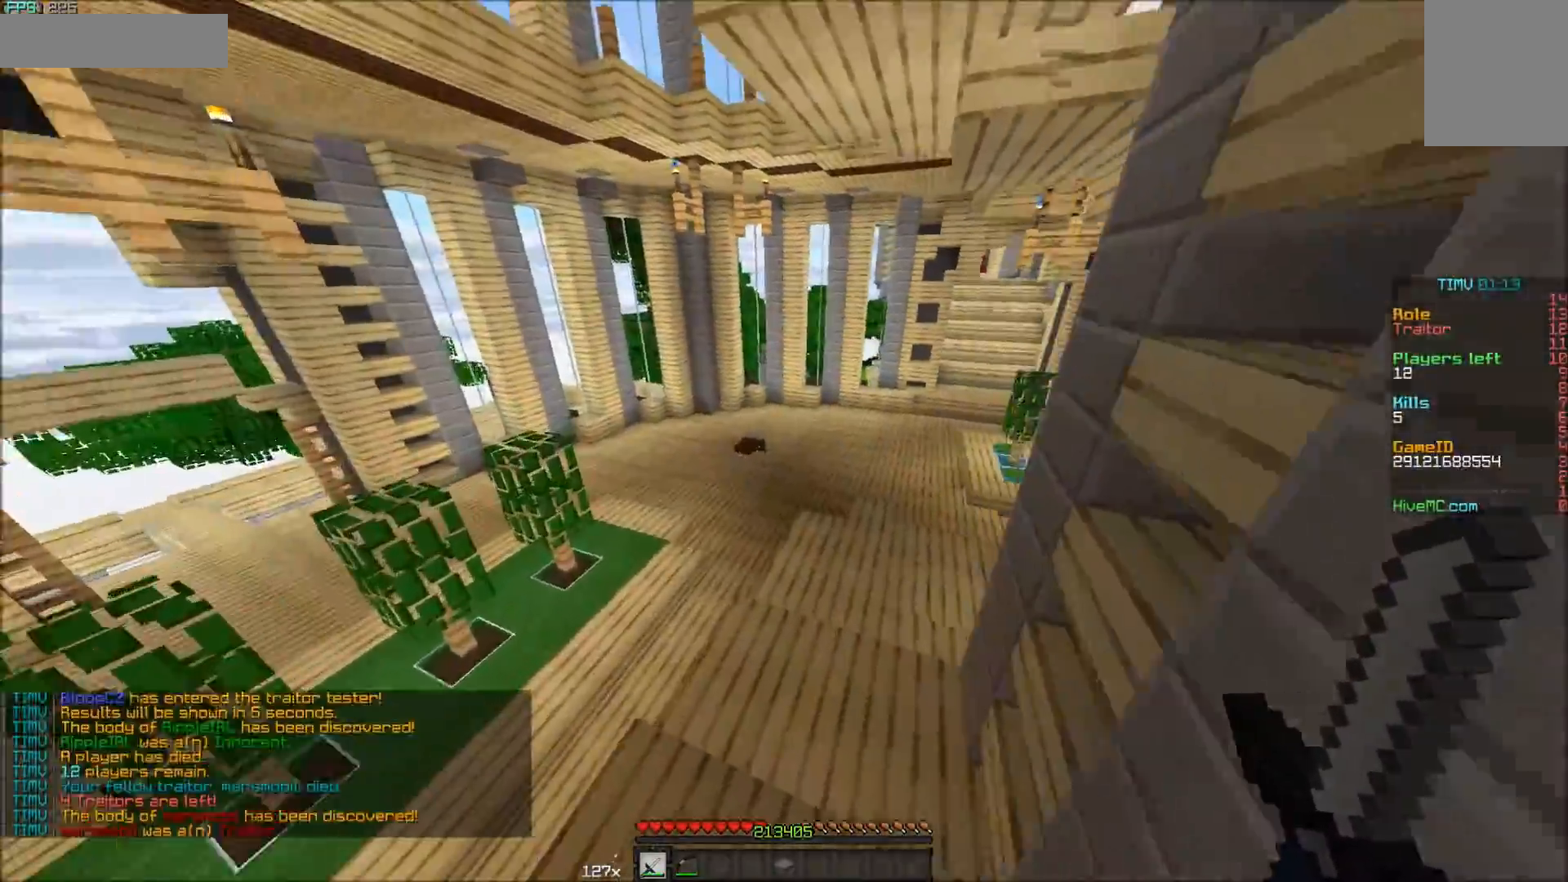
{"keys": ["w"], "mouse": [], "events": [[300, "d", "up"]]}
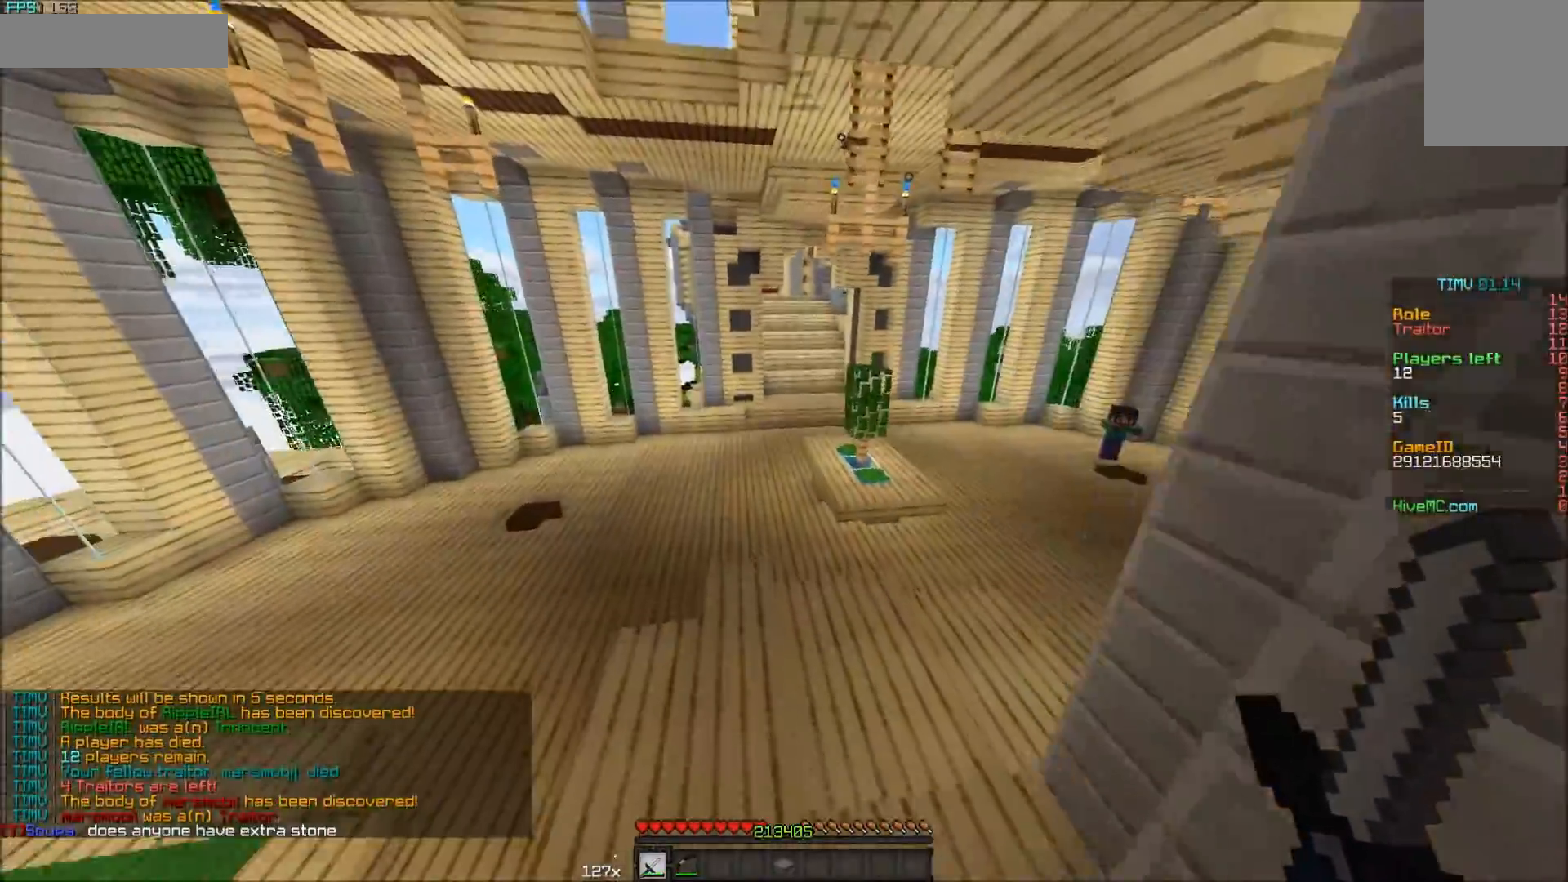
{"keys": ["w"], "mouse": [], "events": []}
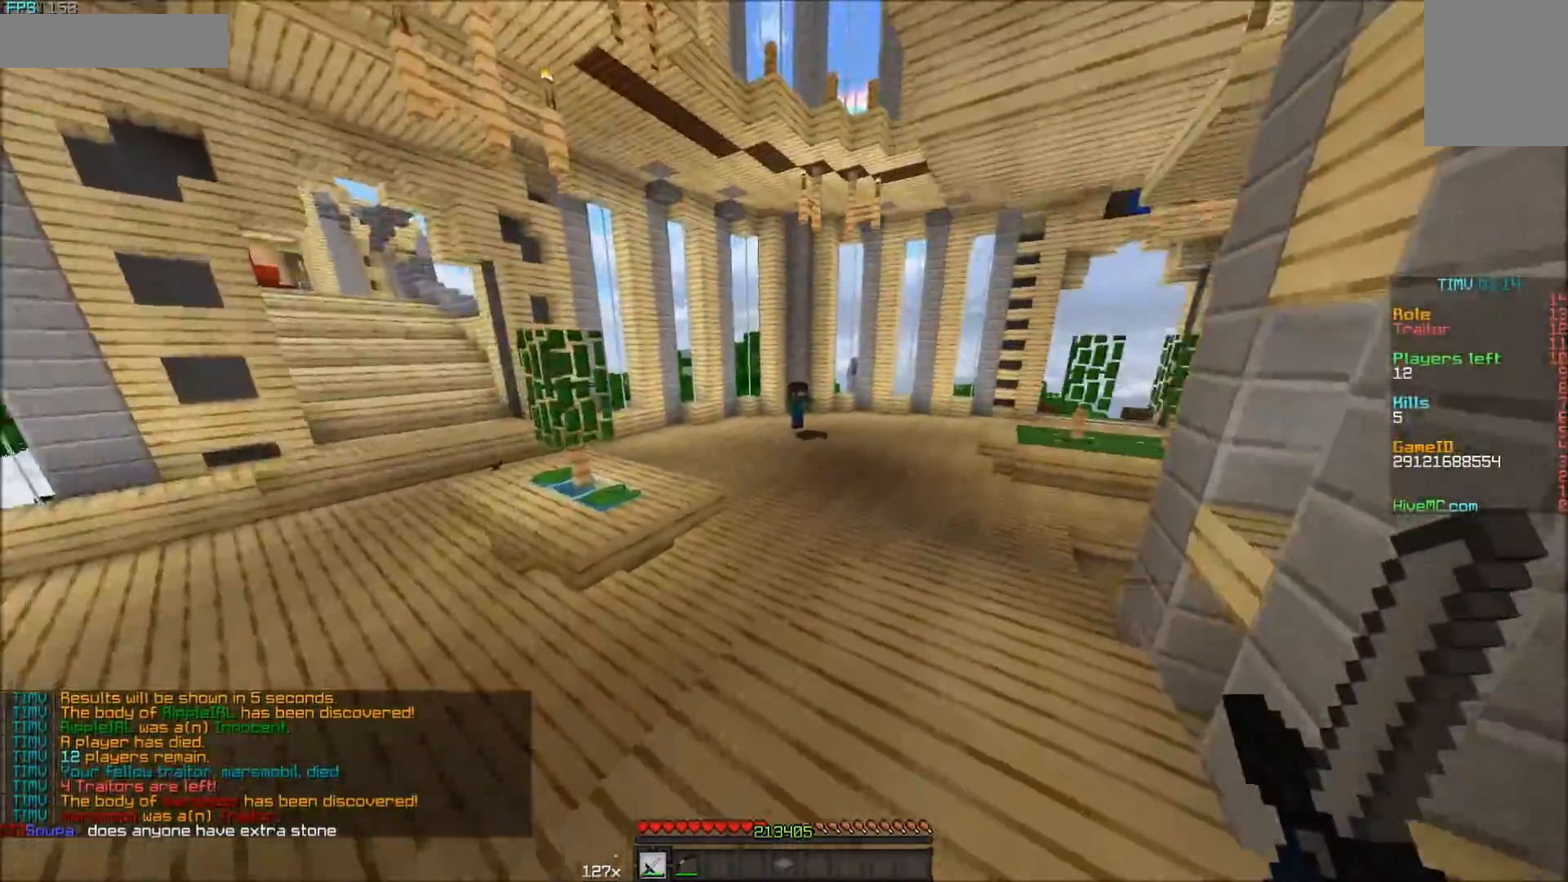
{"keys": ["w"], "mouse": [], "events": [[250, "d", "down"], [383, "d", "up"]]}
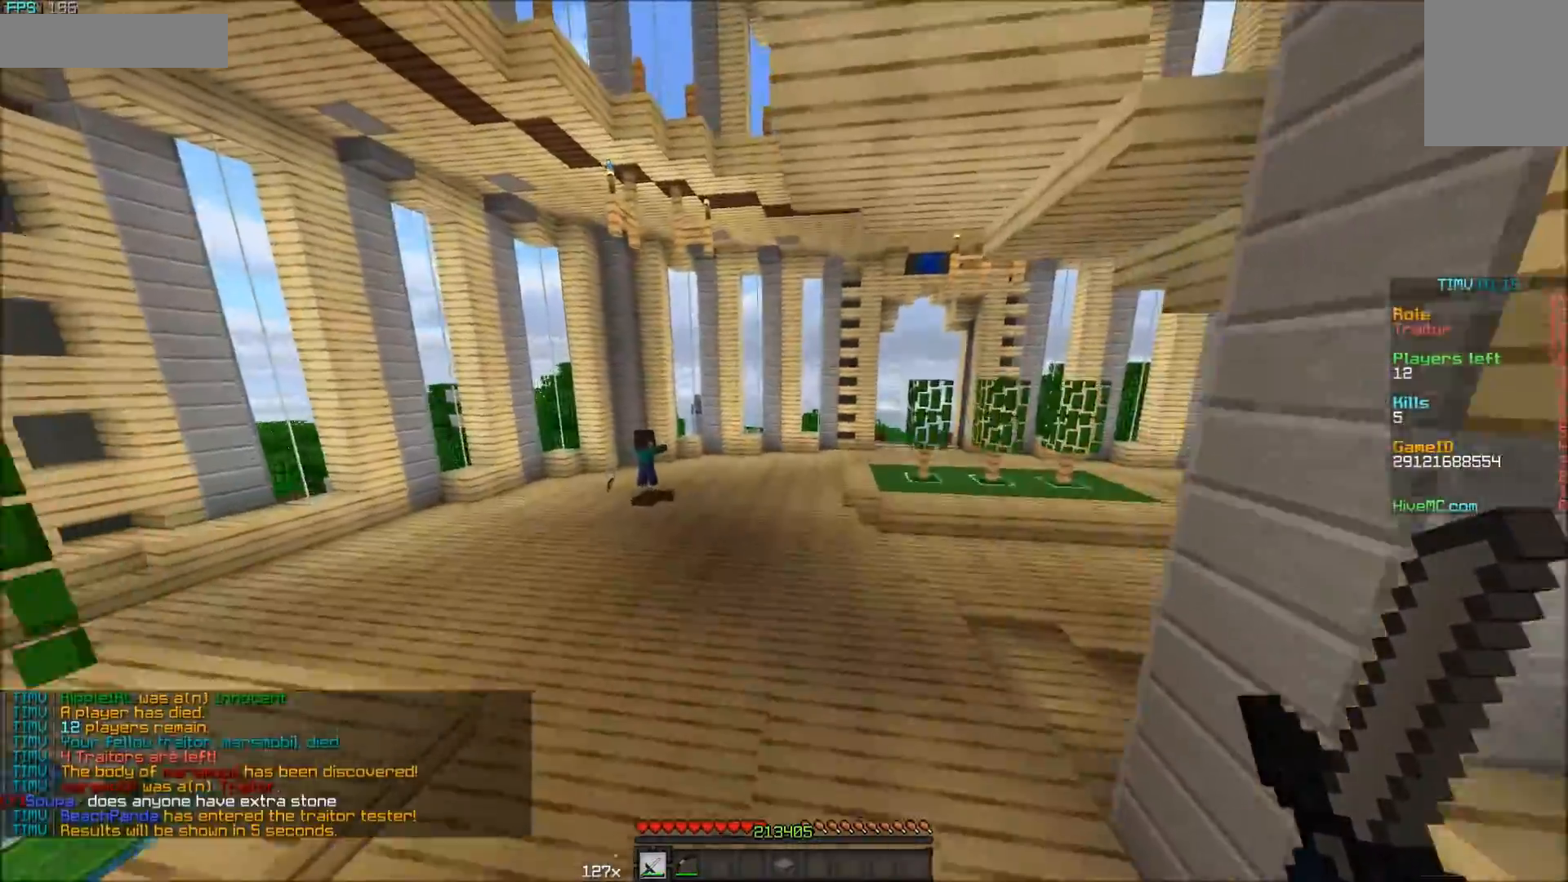
{"keys": ["d", "w"], "mouse": [], "events": [[383, "d", "down"]]}
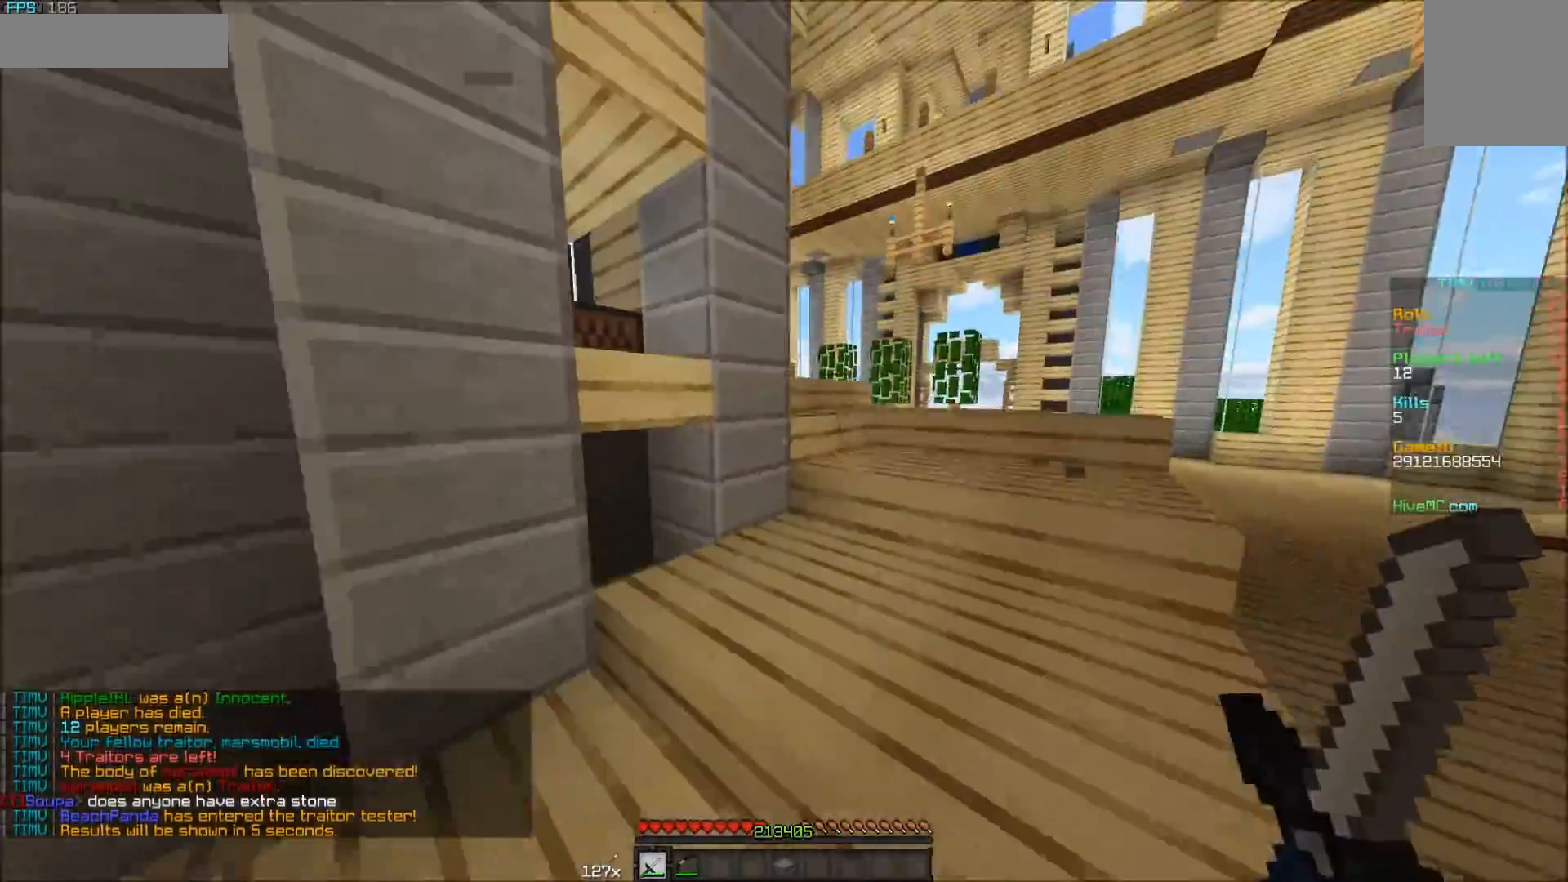
{"keys": ["d", "w"], "mouse": [], "events": []}
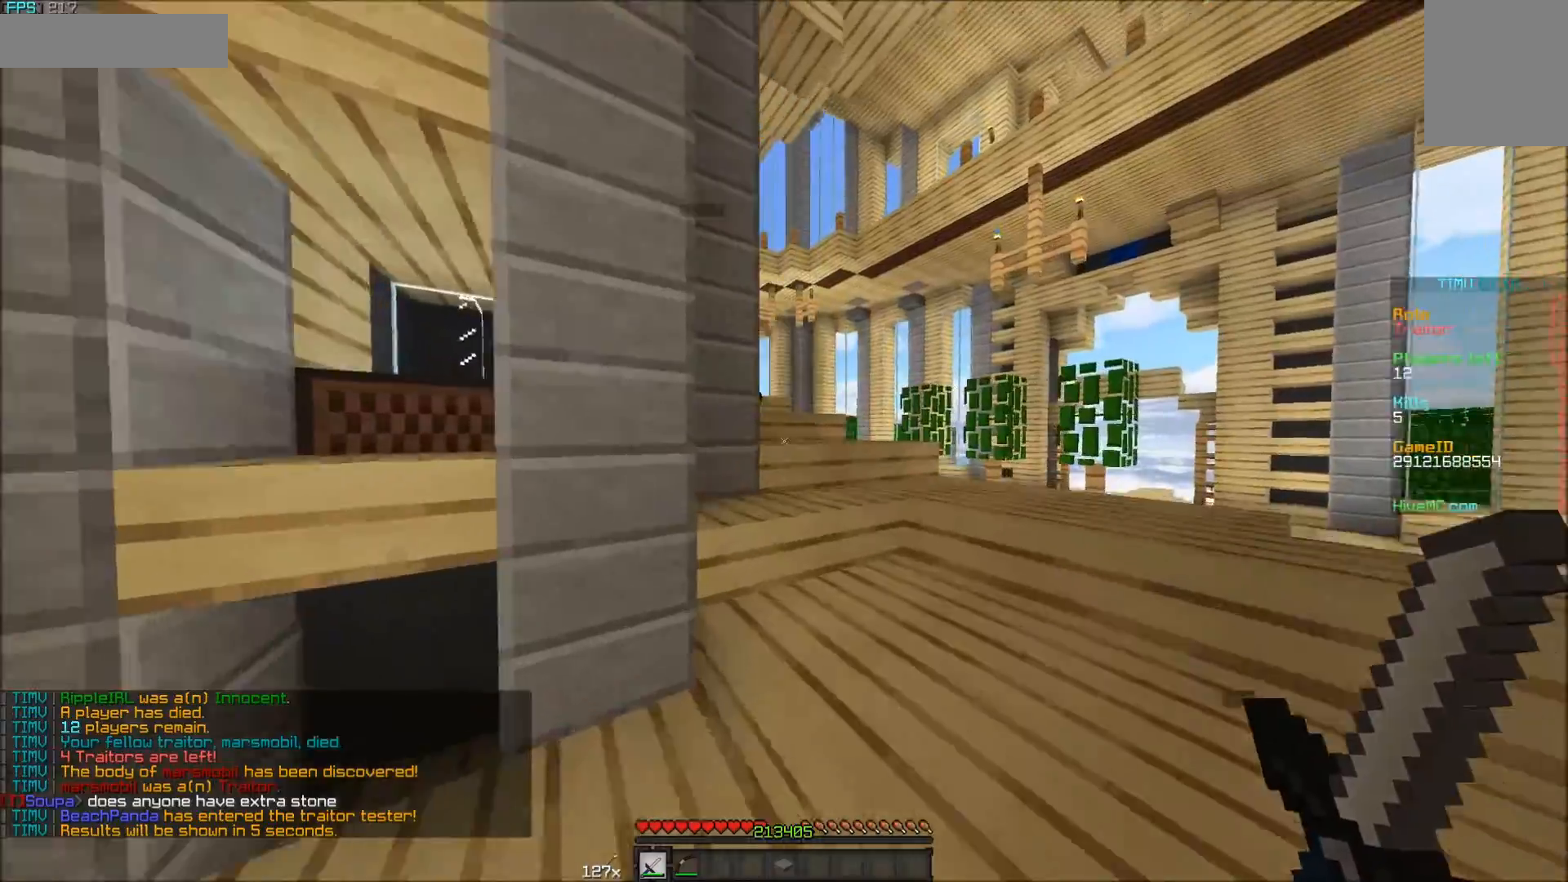
{"keys": ["s"], "mouse": [], "events": [[183, "d", "up"], [183, "w", "up"], [383, "s", "down"]]}